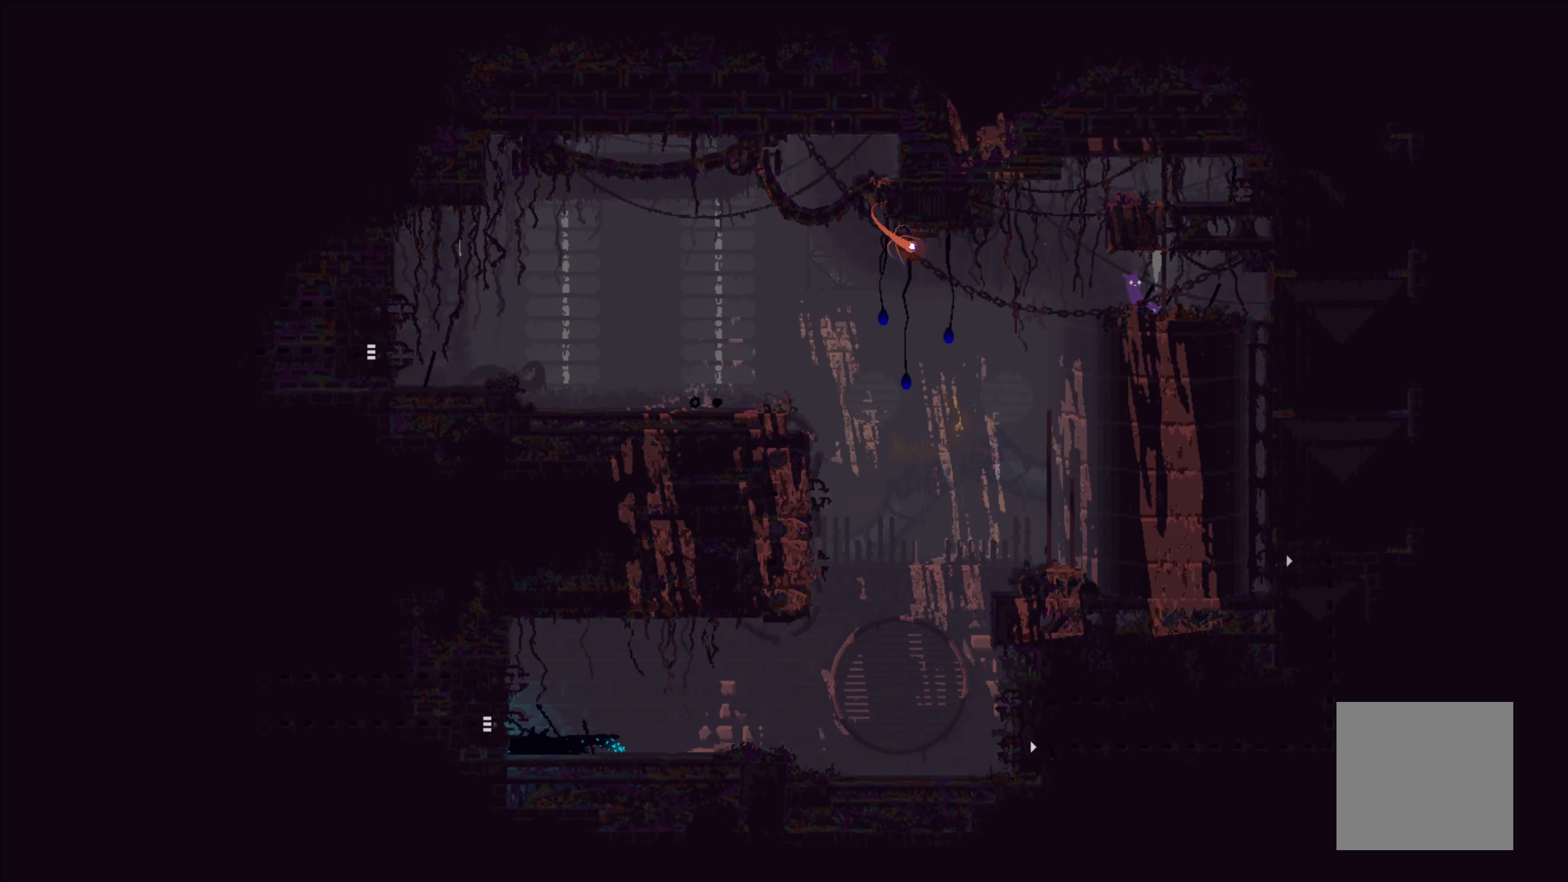
Gameplay with a controller (Xbox layout); each line is a JSON object with the inputs held at the frame after it. "events" lists button and stick changes between this image and that frame as [ms after this image, input, new state], when the widget could be followed in between. Not read: right_stick.
{"buttons": [], "left_stick": "center", "events": [[100, "left_stick", "left"], [233, "left_stick", "center"]]}
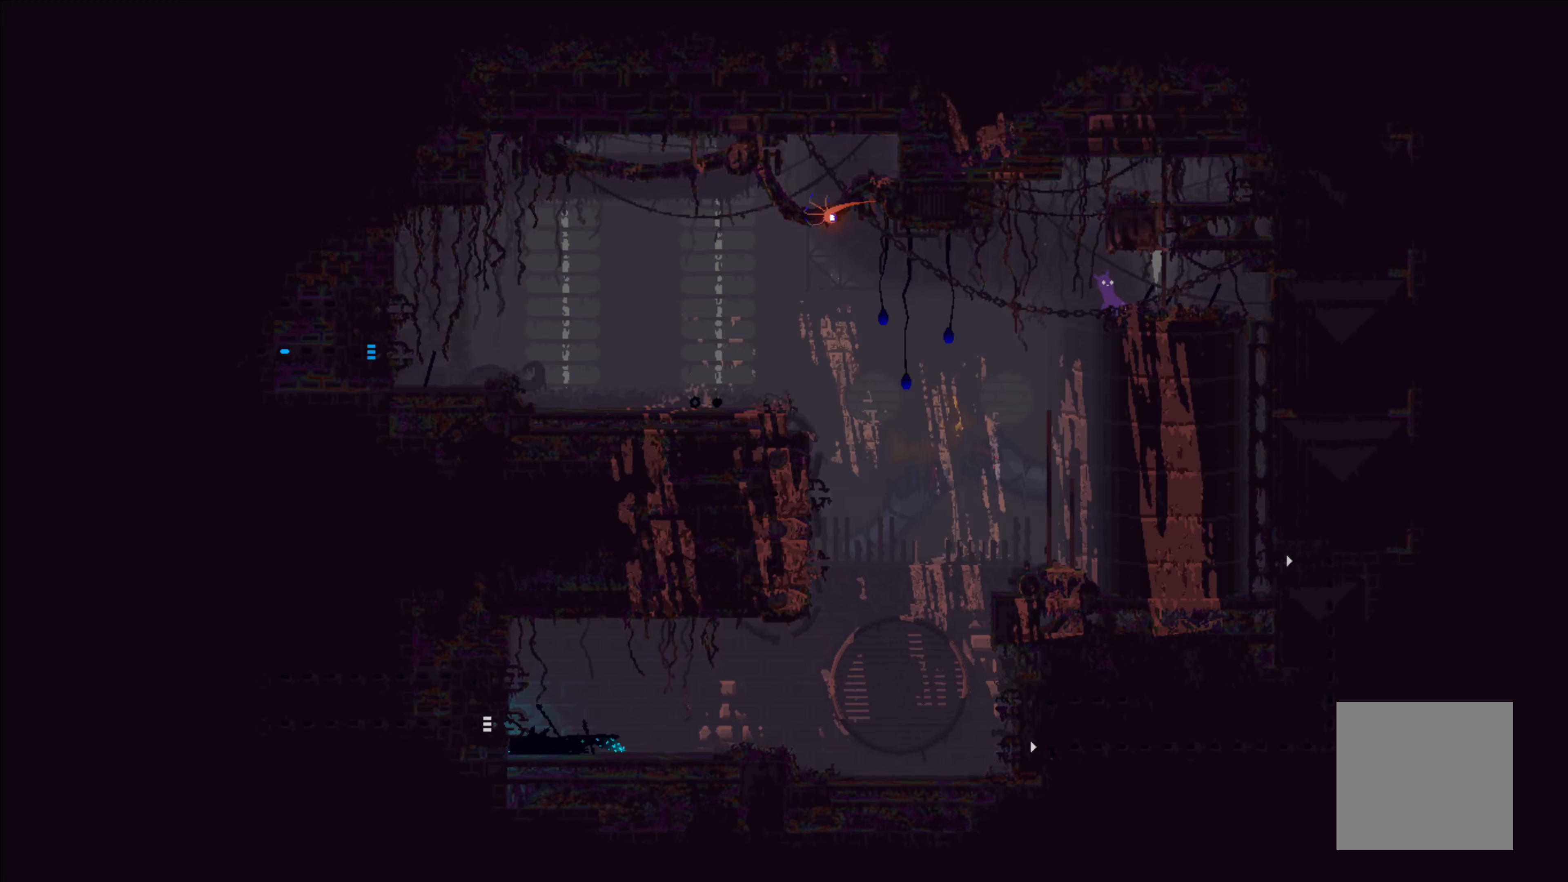
{"buttons": [], "left_stick": "center", "events": []}
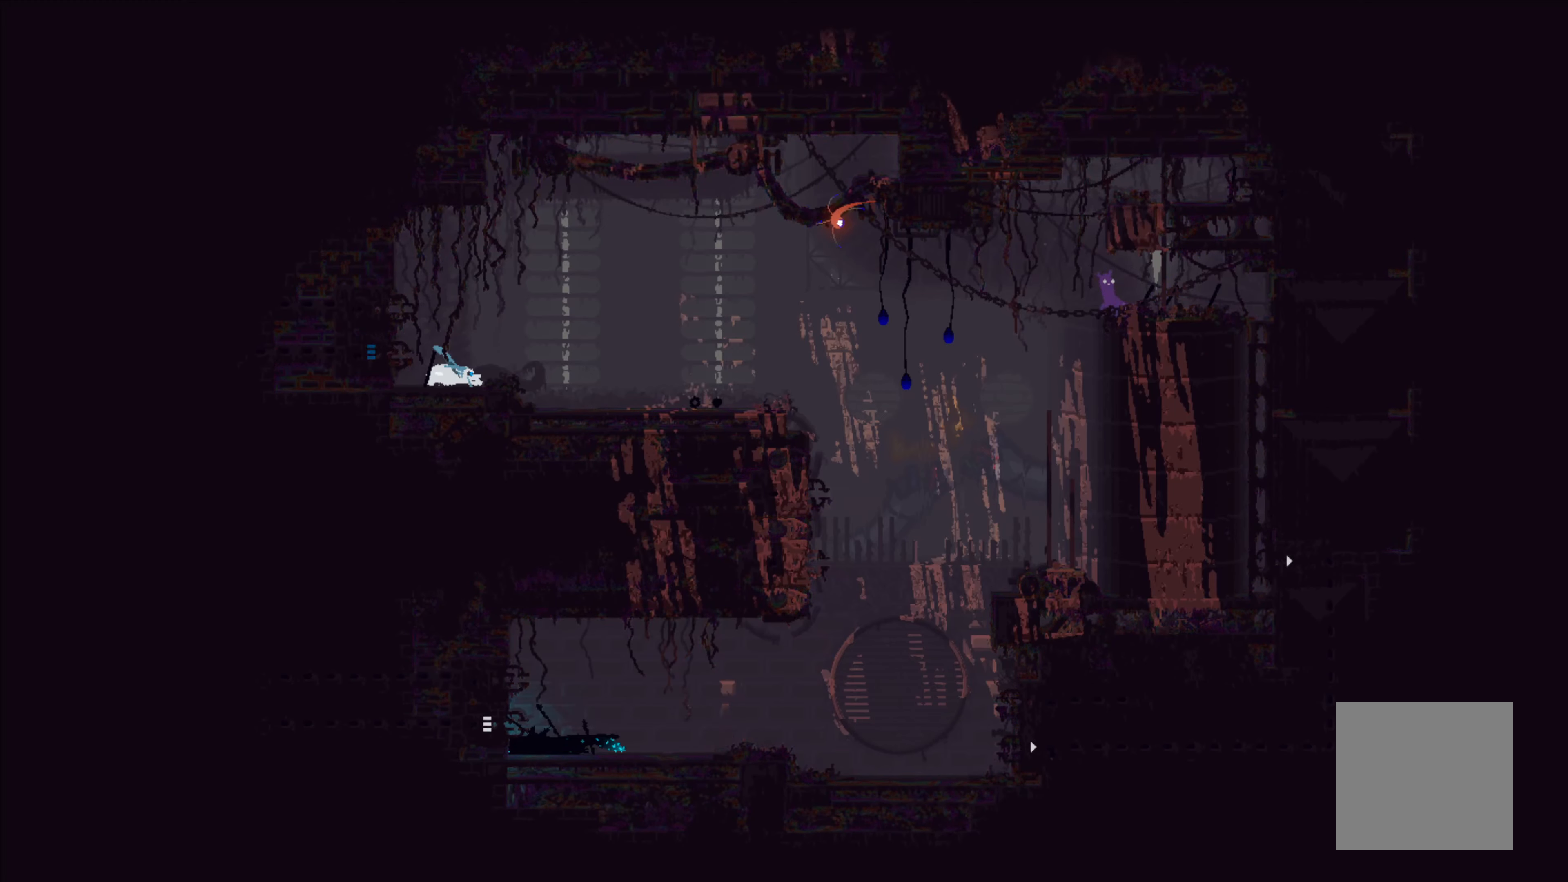
{"buttons": ["X"], "left_stick": "center", "events": [[483, "X", "down"]]}
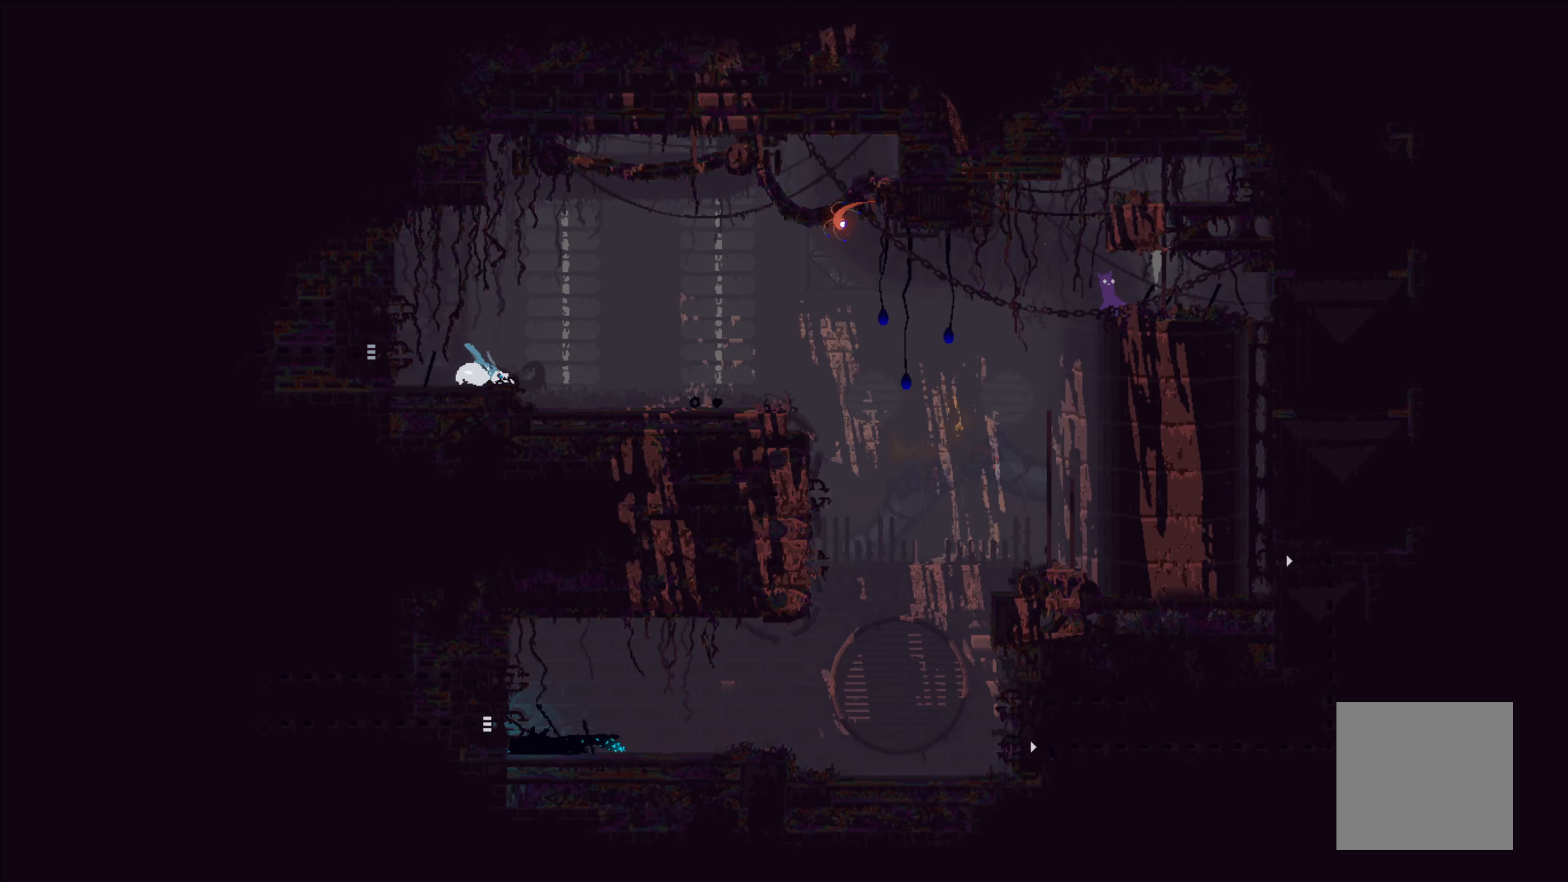
{"buttons": ["X"], "left_stick": "center", "events": []}
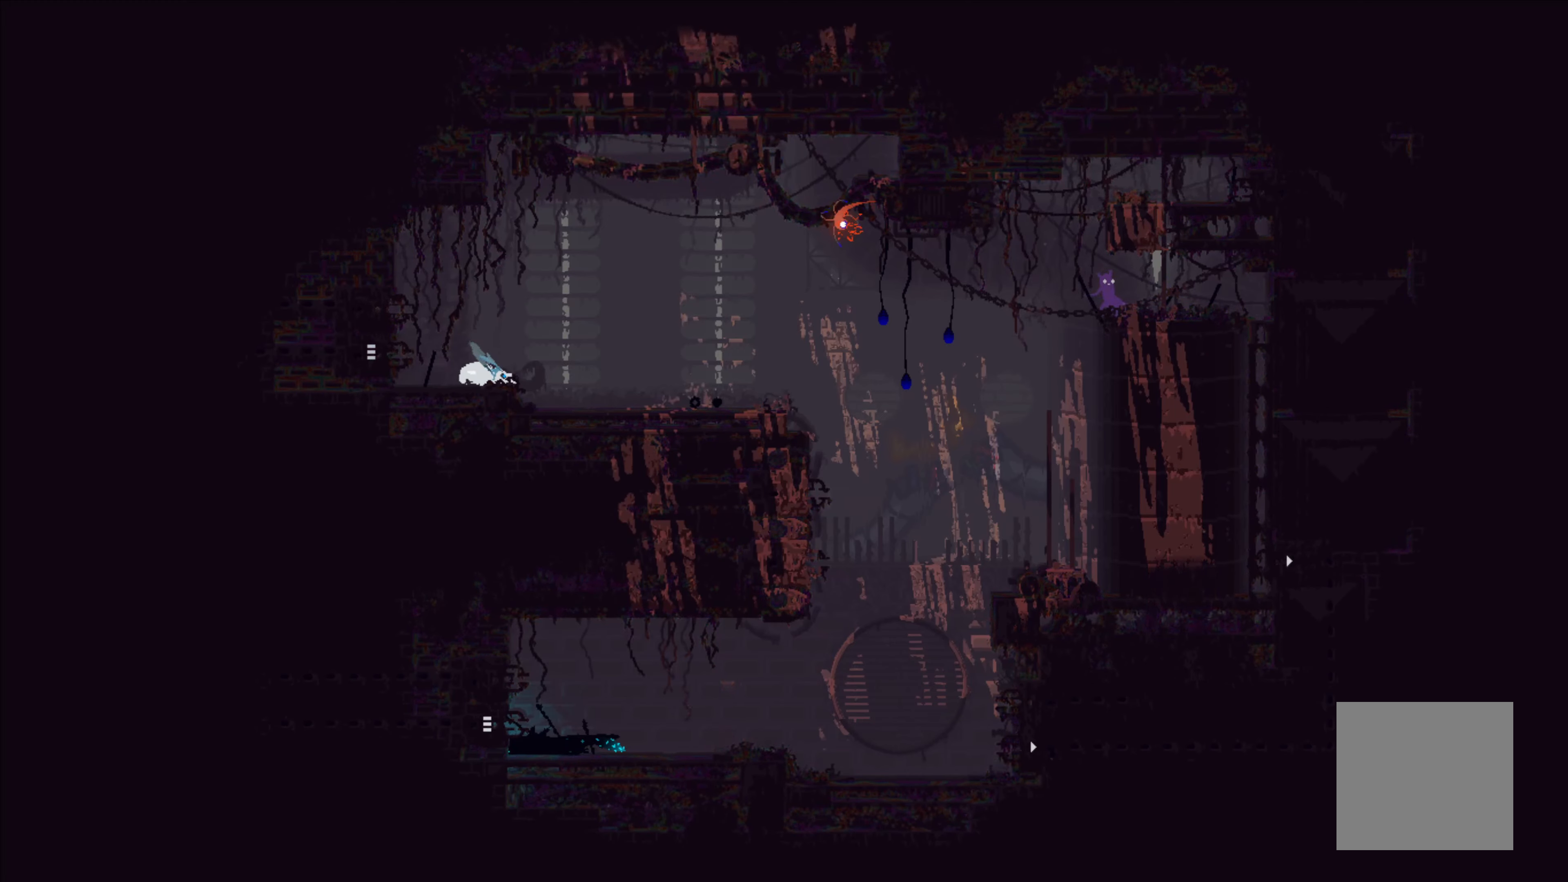
{"buttons": ["X"], "left_stick": "center", "events": []}
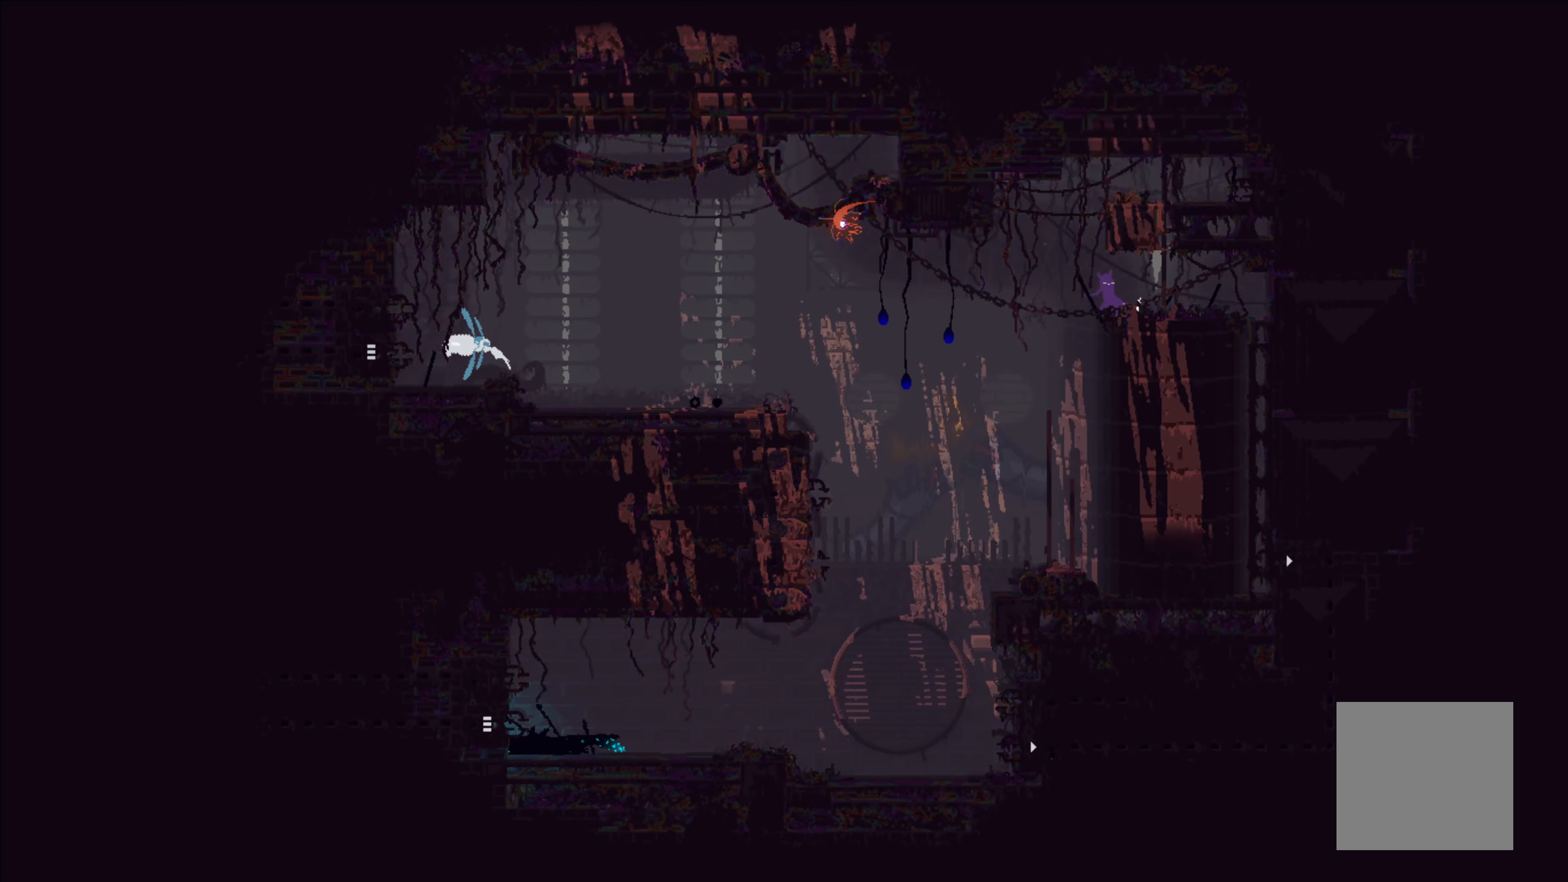
{"buttons": ["X"], "left_stick": "center", "events": []}
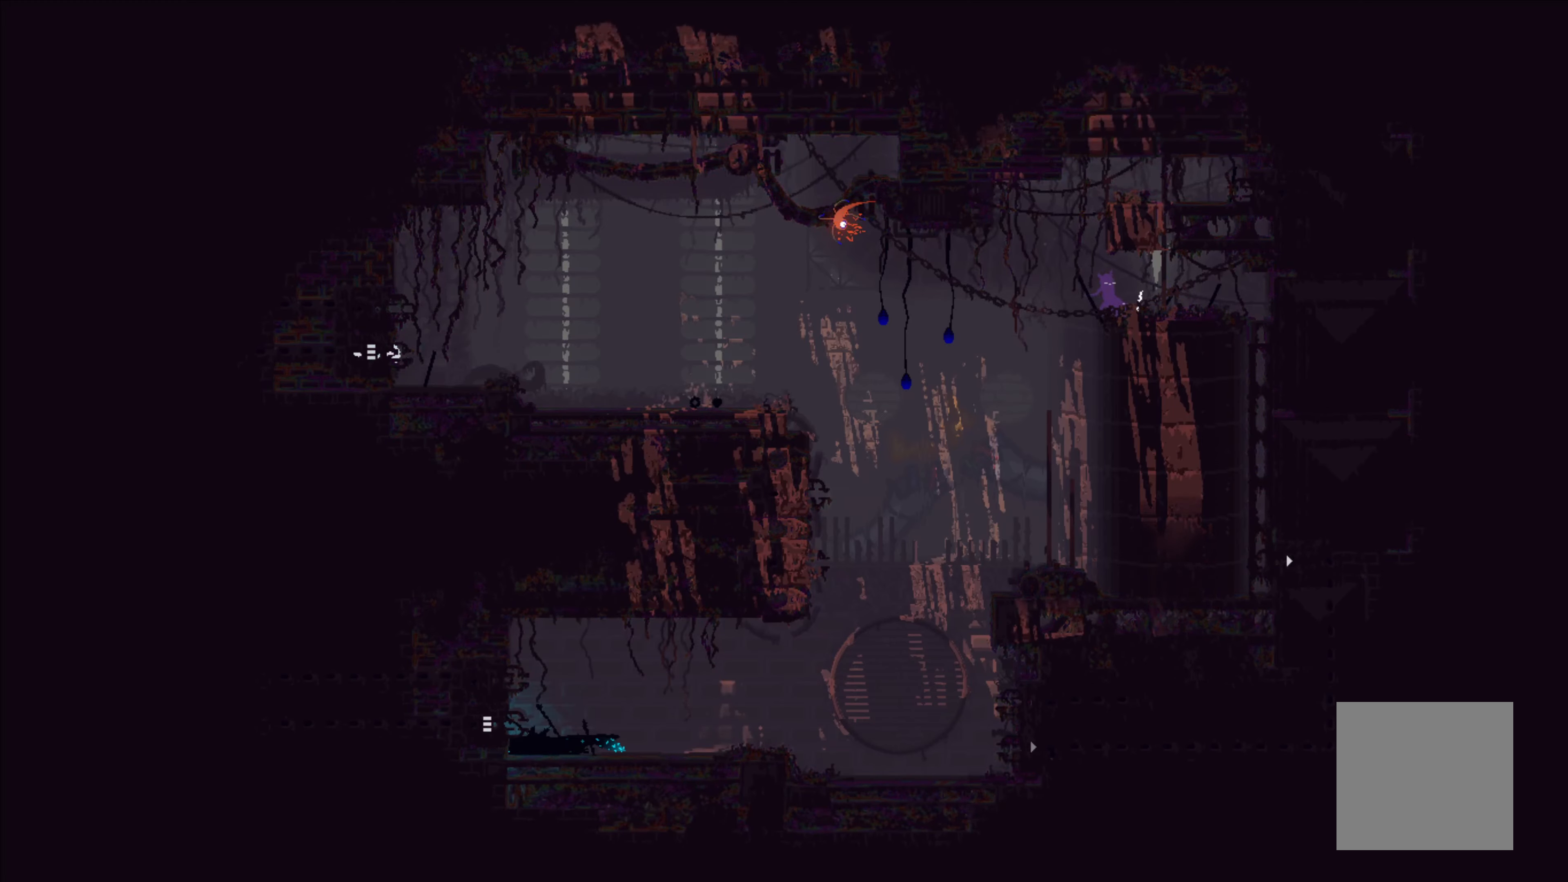
{"buttons": ["X"], "left_stick": "center", "events": []}
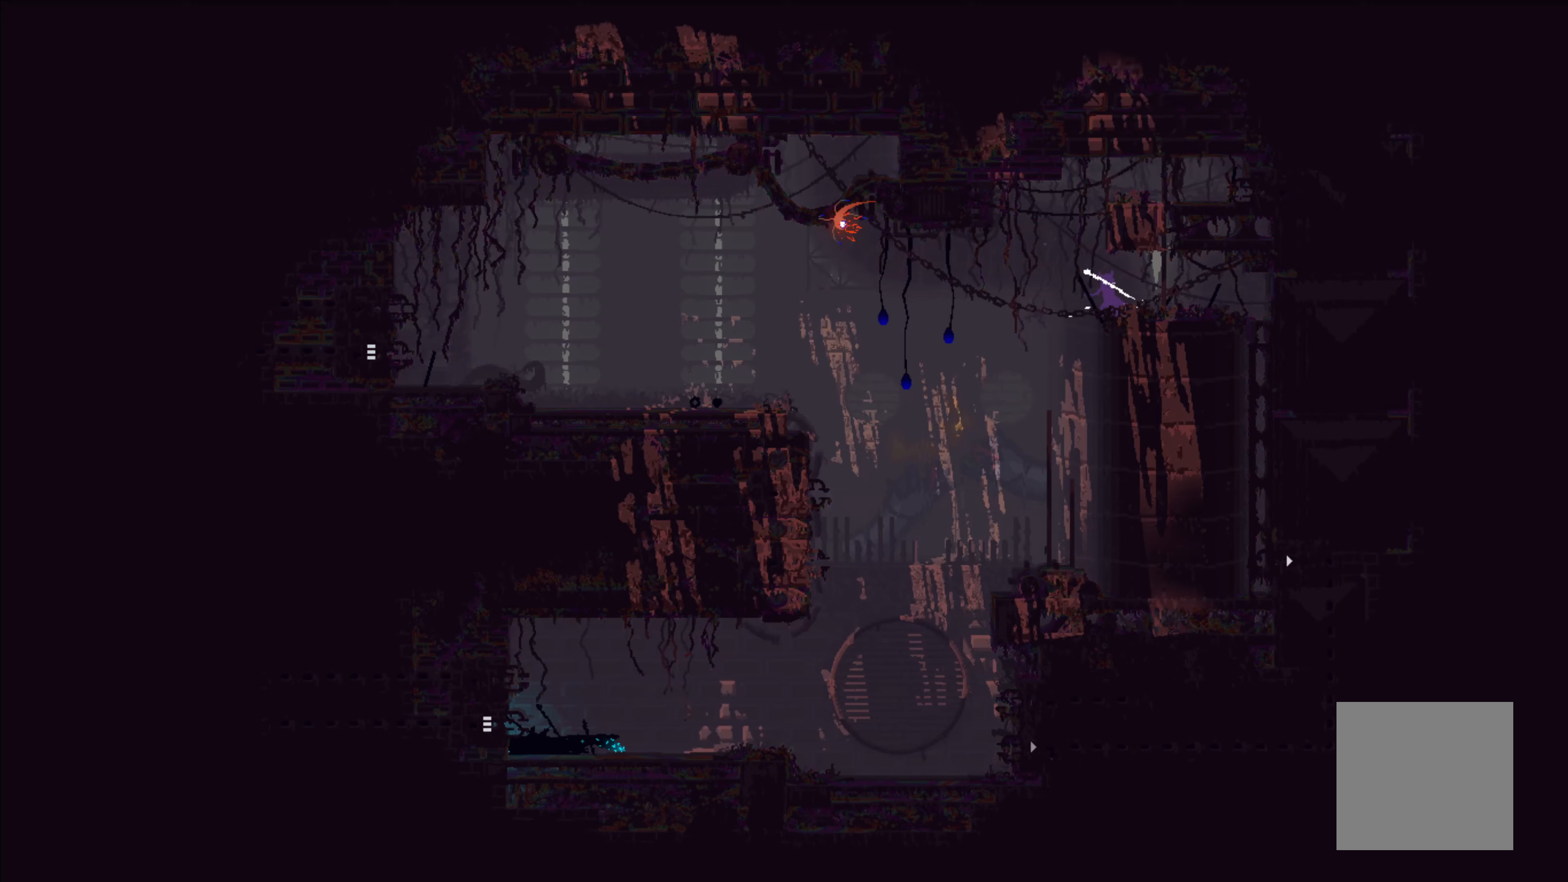
{"buttons": ["X"], "left_stick": "center", "events": []}
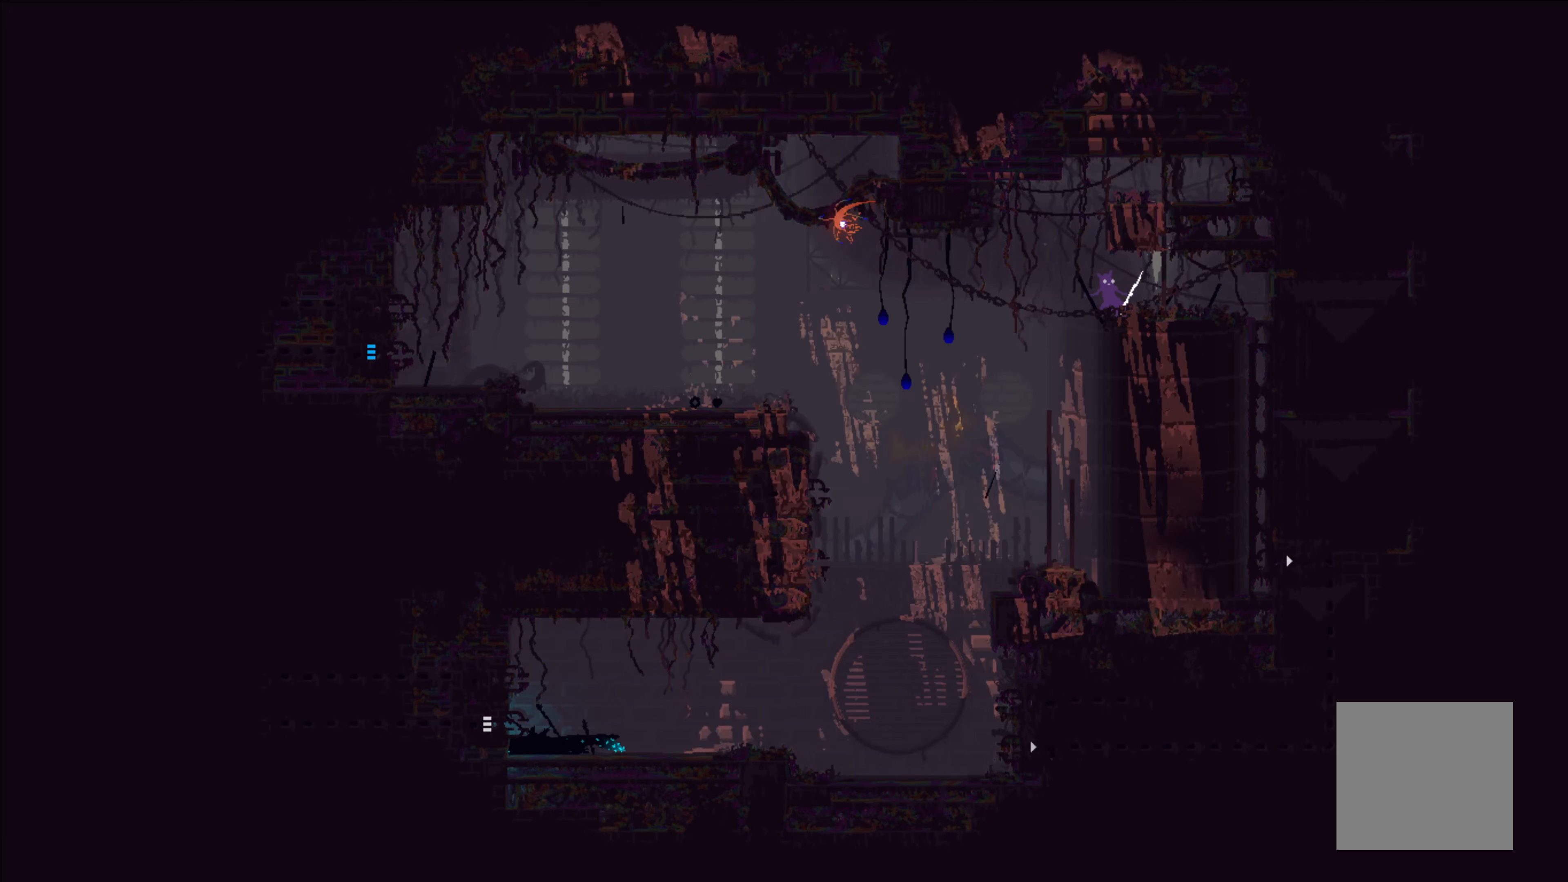
{"buttons": [], "left_stick": "center", "events": [[83, "X", "up"]]}
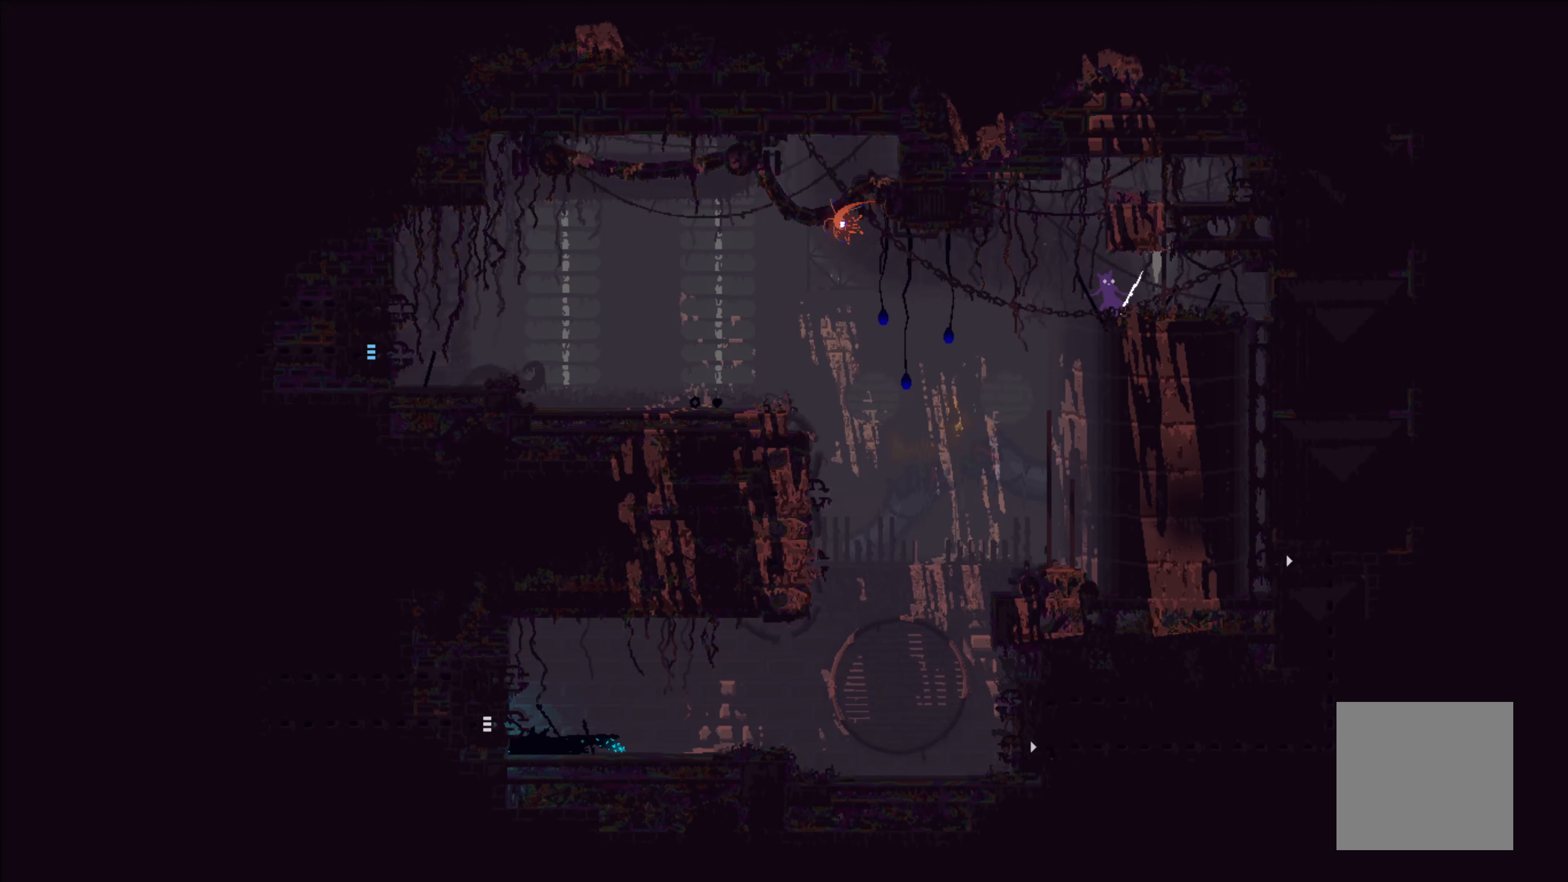
{"buttons": [], "left_stick": "center", "events": []}
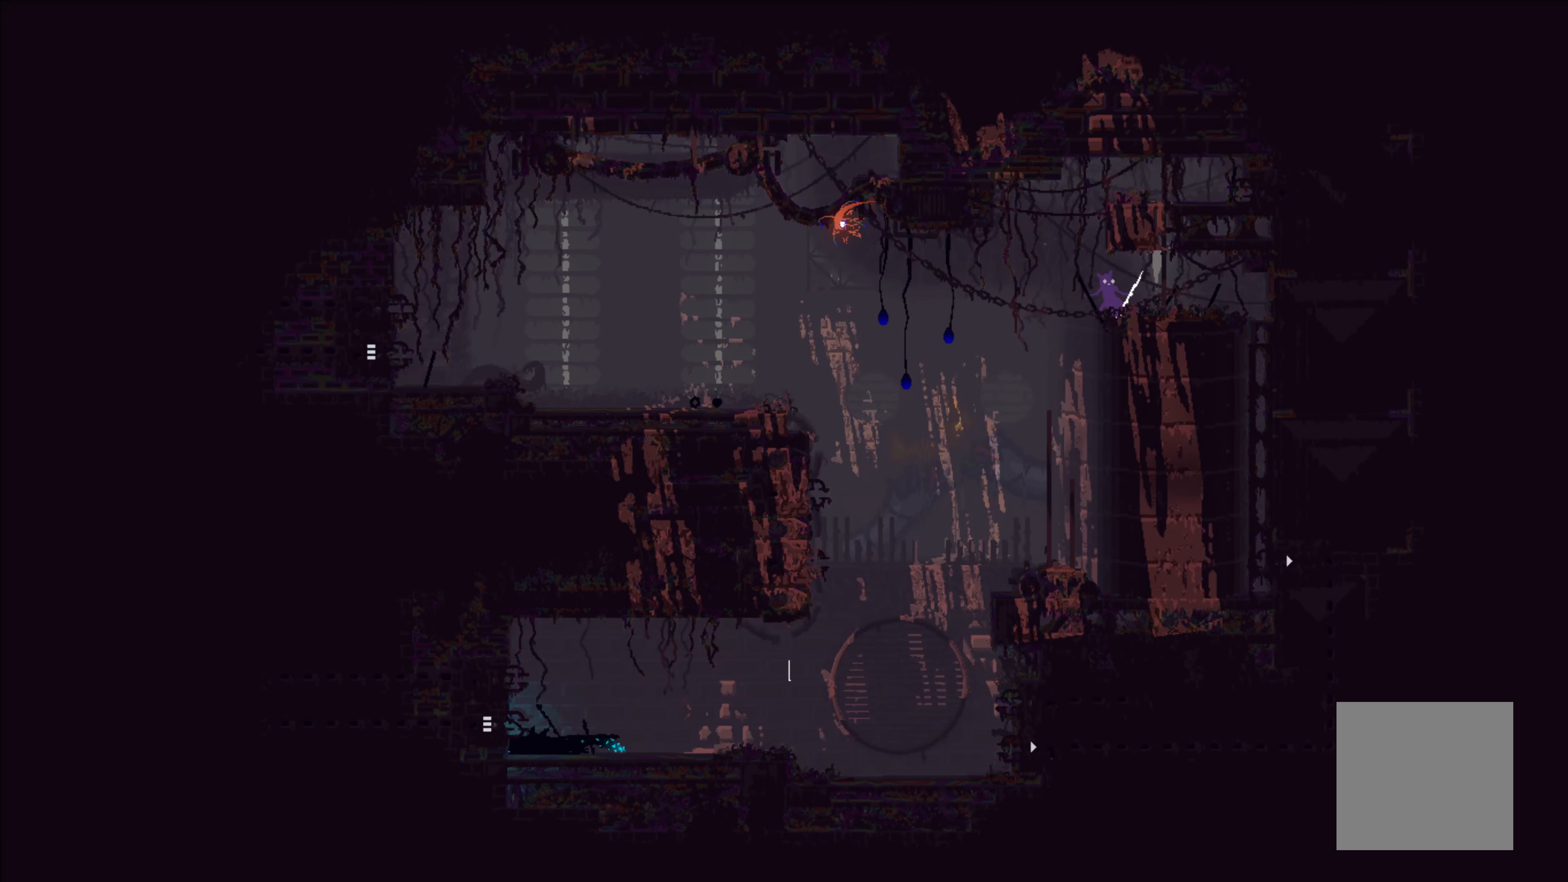
{"buttons": [], "left_stick": "center", "events": [[350, "left_stick", "down"], [467, "left_stick", "center"]]}
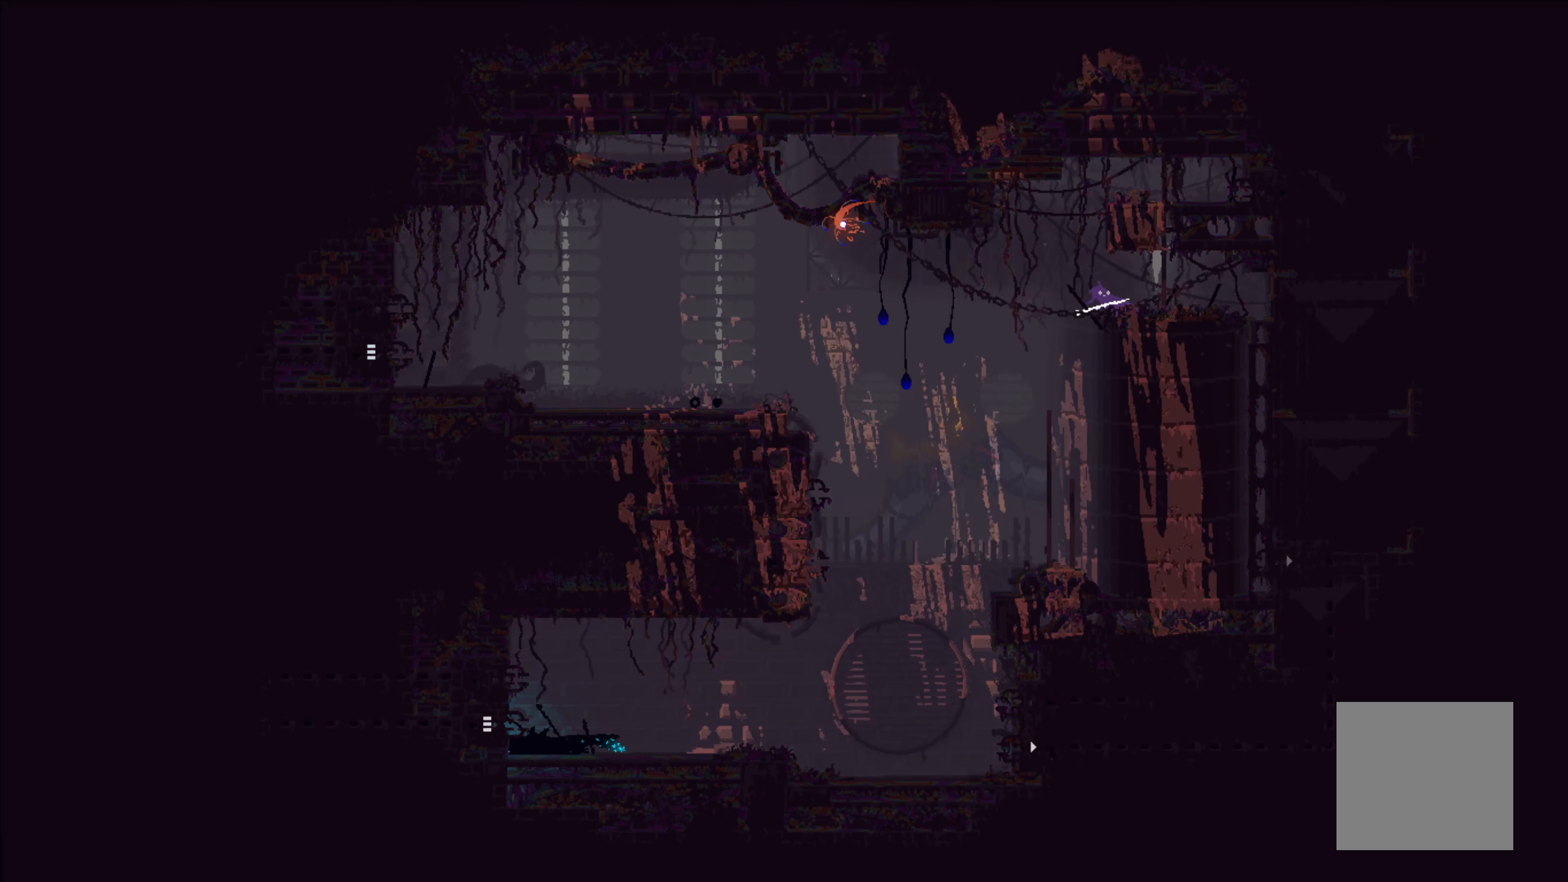
{"buttons": [], "left_stick": "center", "events": []}
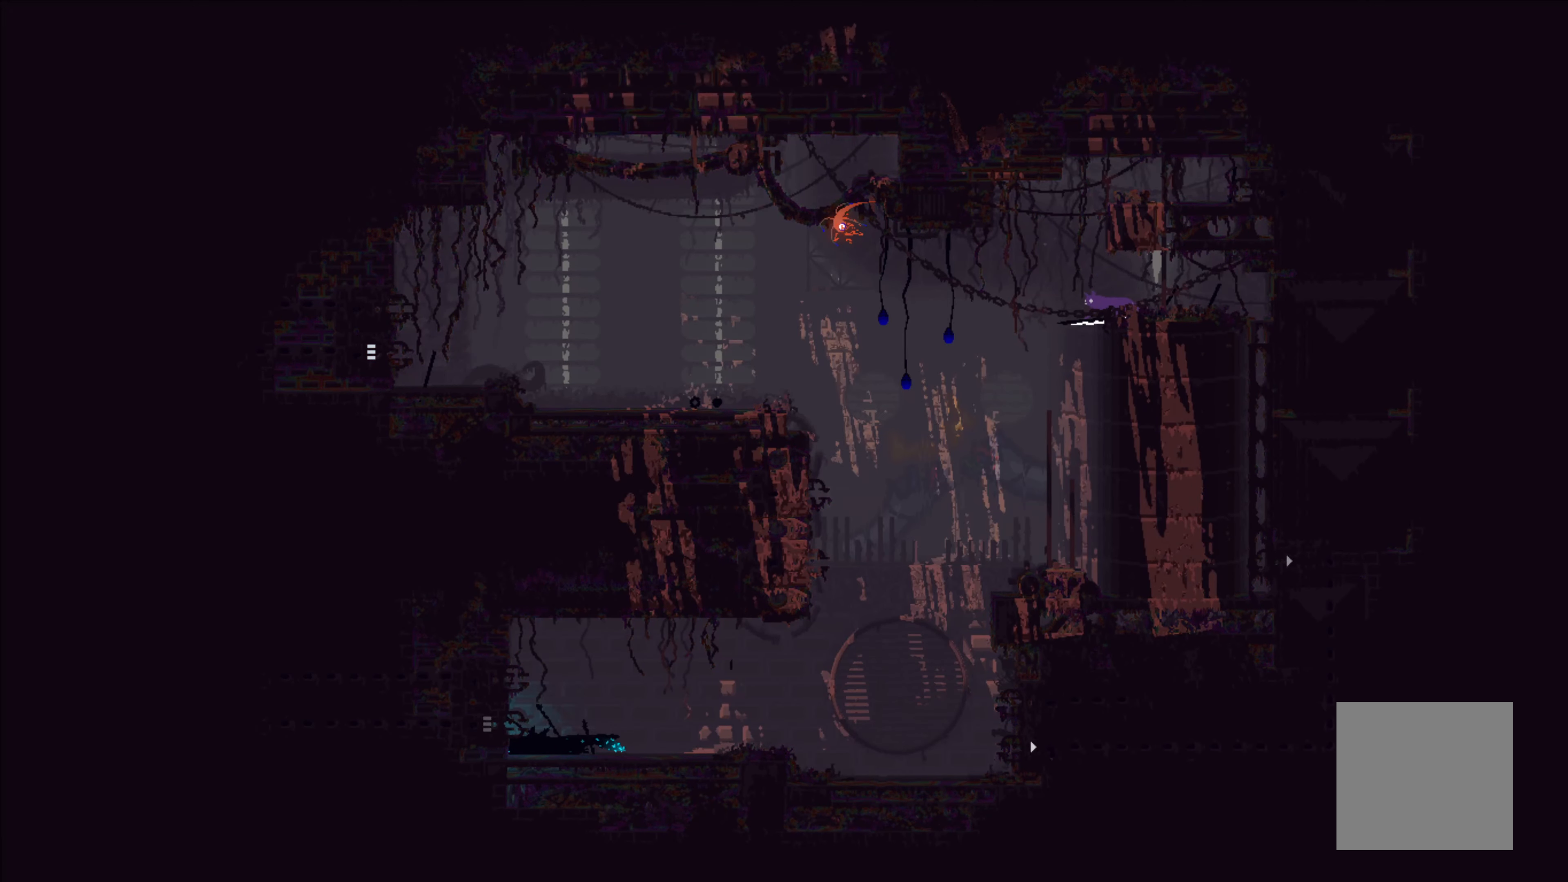
{"buttons": ["A"], "left_stick": "center", "events": [[117, "A", "down"]]}
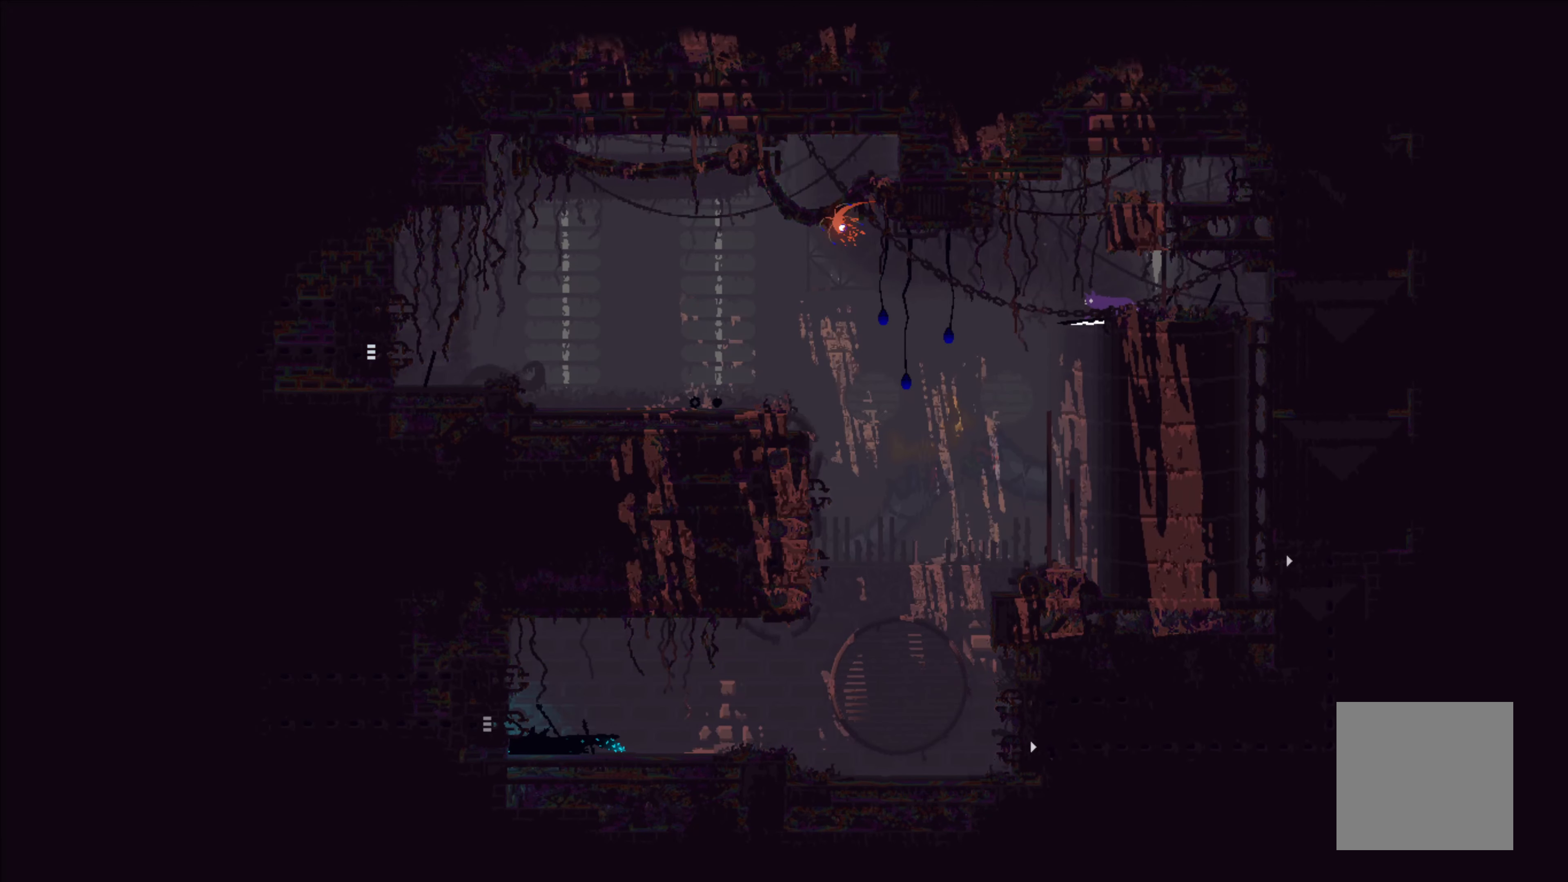
{"buttons": ["A"], "left_stick": "center", "events": []}
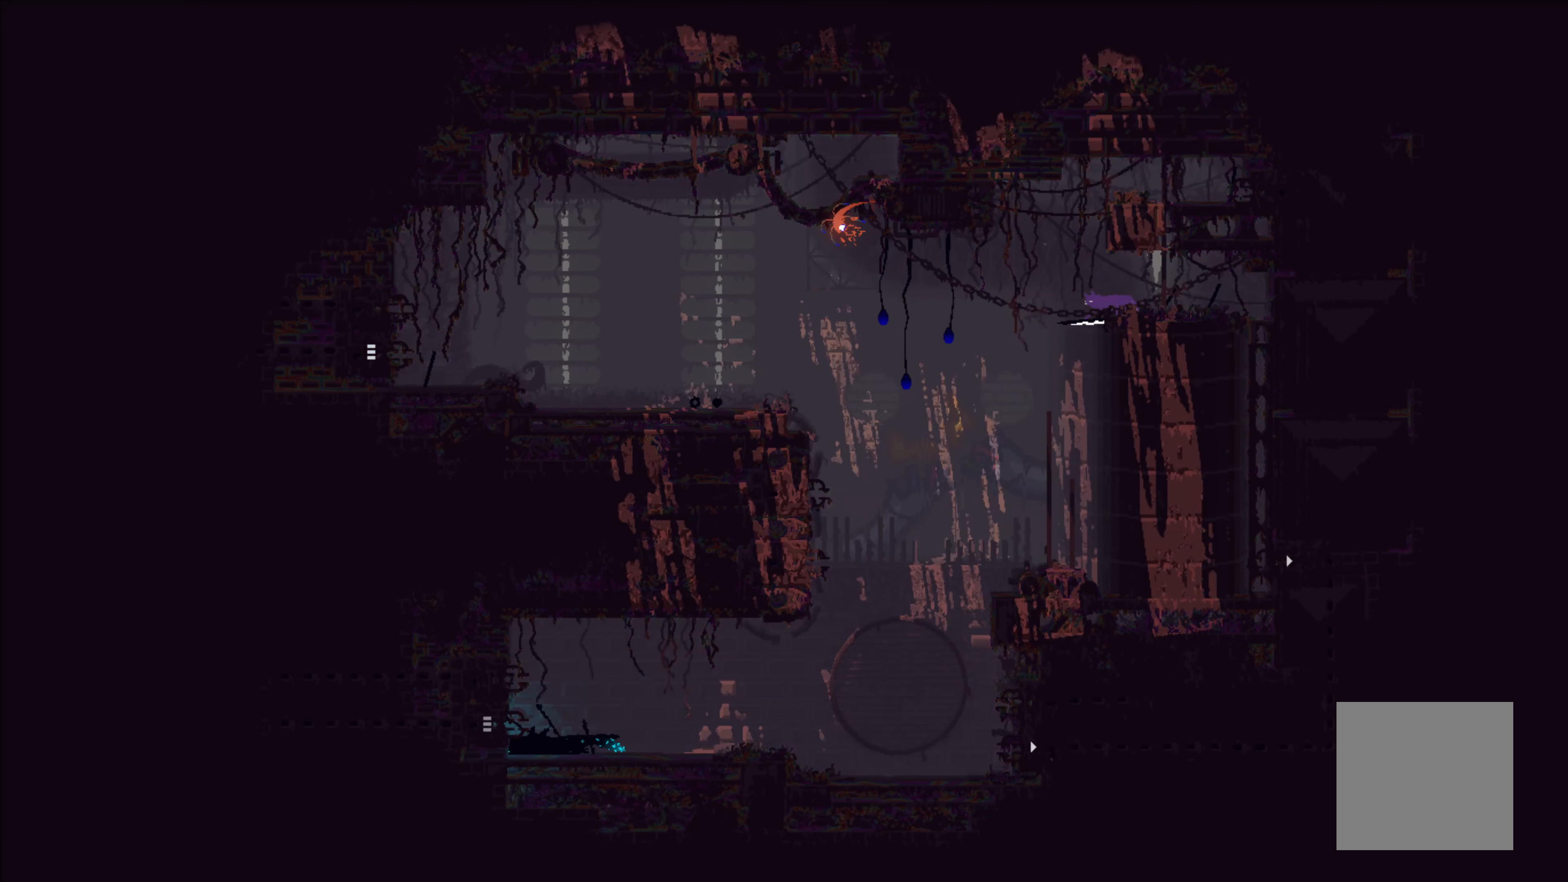
{"buttons": [], "left_stick": "left", "events": [[100, "left_stick", "left"], [283, "A", "up"], [300, "B", "down"], [450, "B", "up"]]}
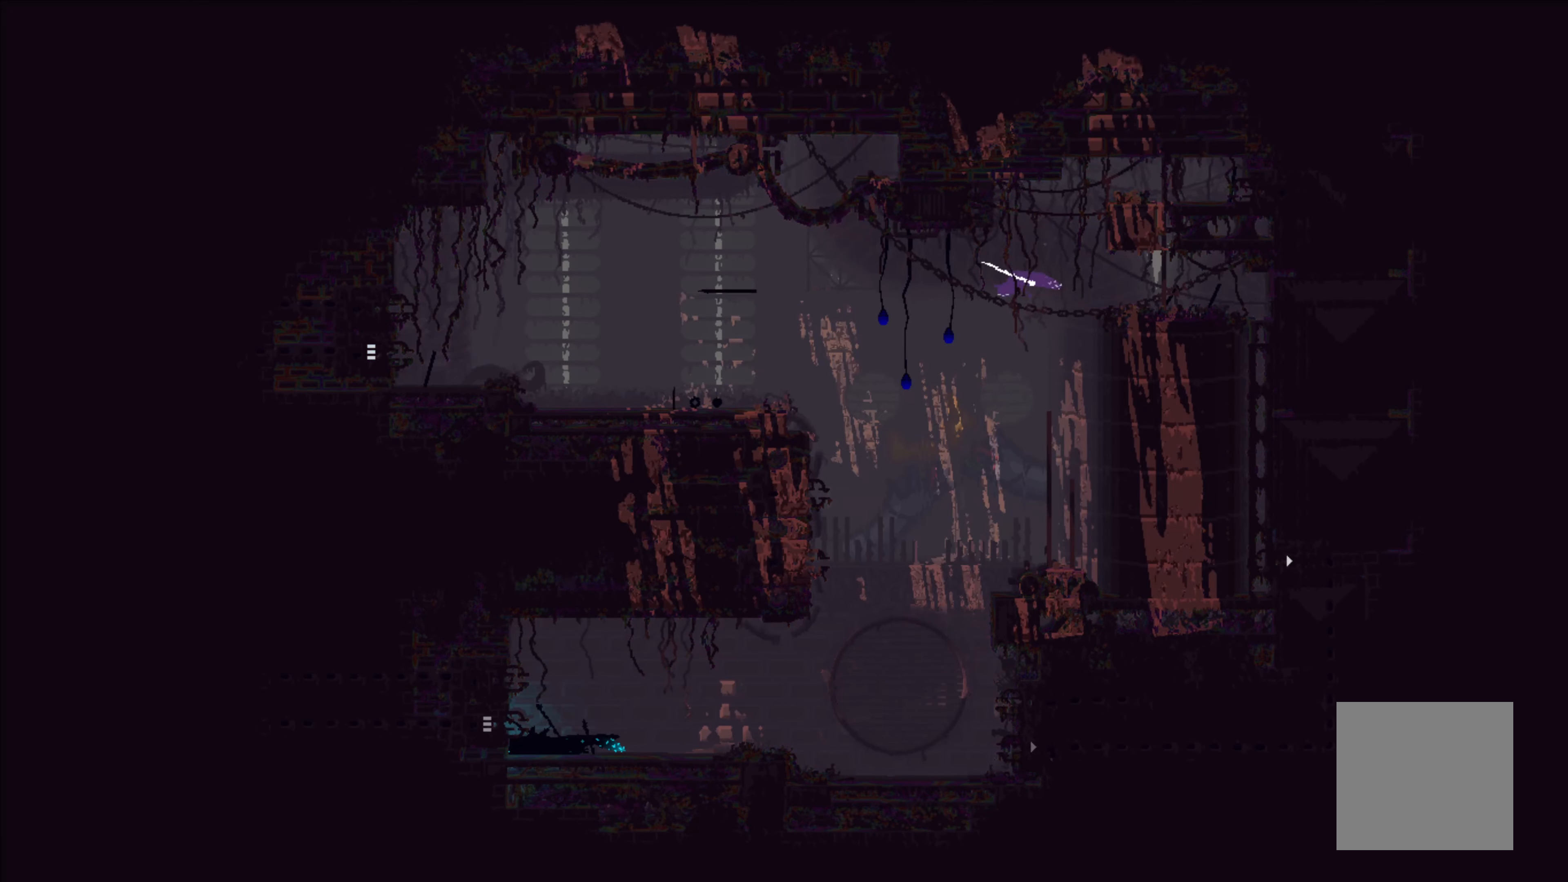
{"buttons": [], "left_stick": "up-left", "events": [[17, "B", "down"], [167, "B", "up"], [450, "left_stick", "up-left"]]}
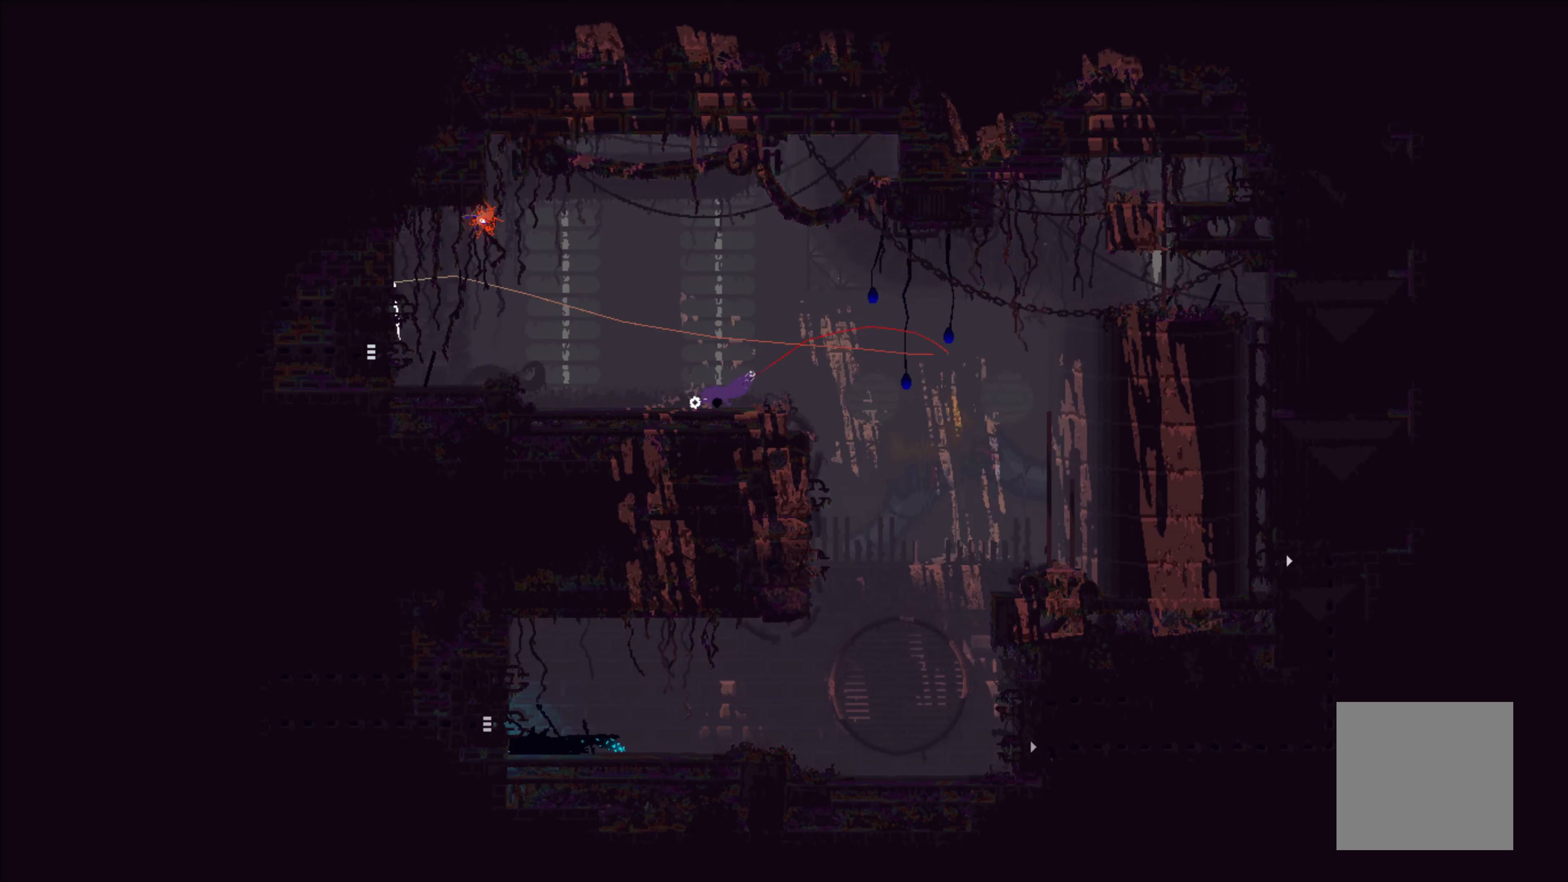
{"buttons": [], "left_stick": "up-left", "events": [[17, "left_stick", "up"], [167, "left_stick", "up-left"]]}
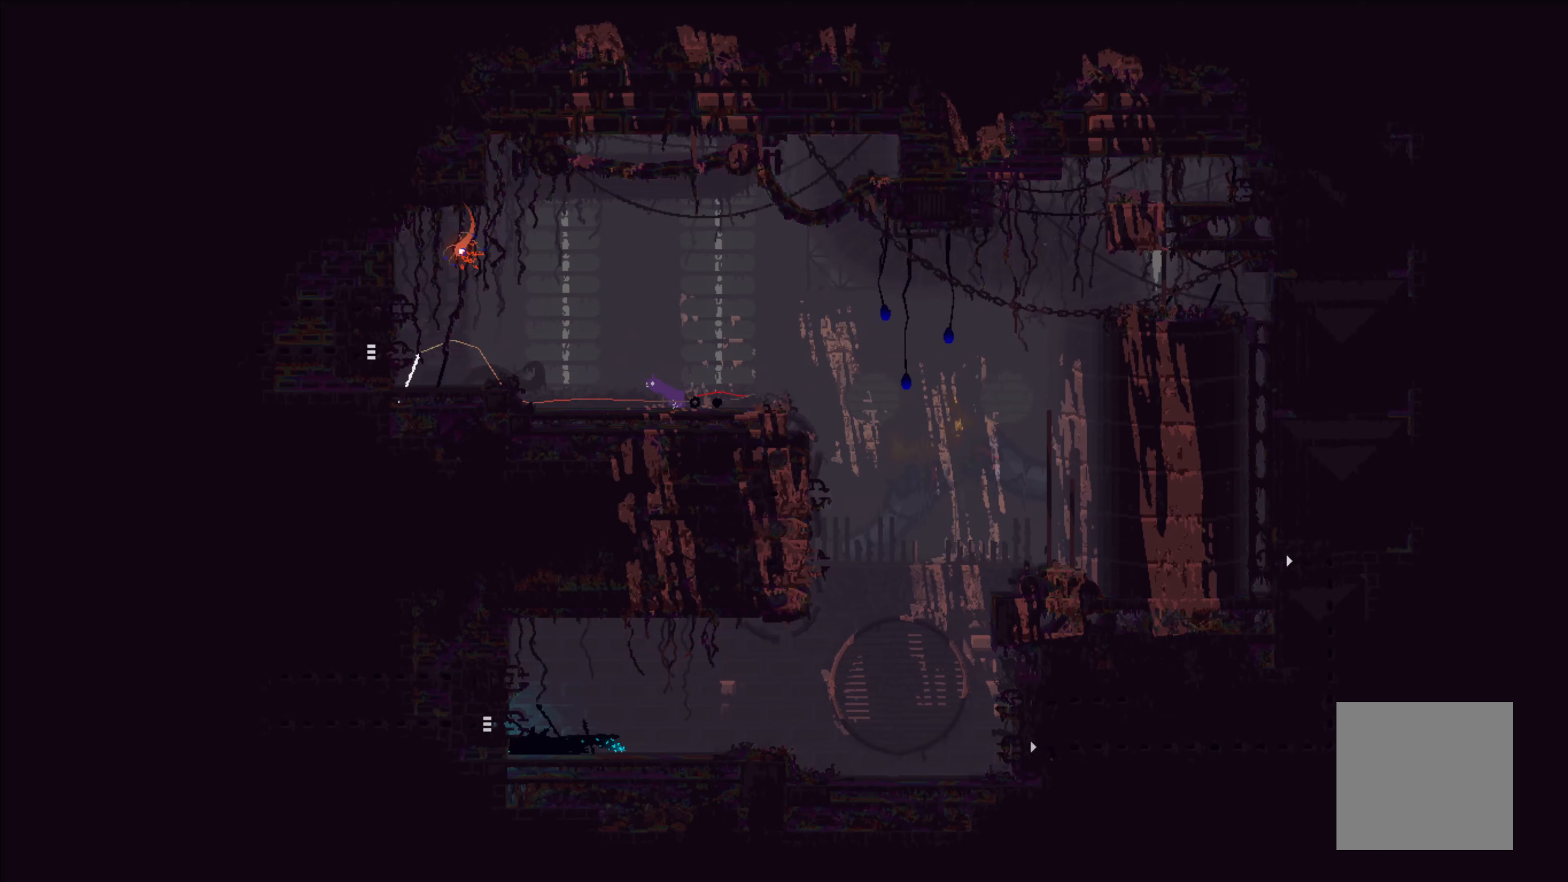
{"buttons": ["A"], "left_stick": "up-left", "events": [[400, "A", "down"]]}
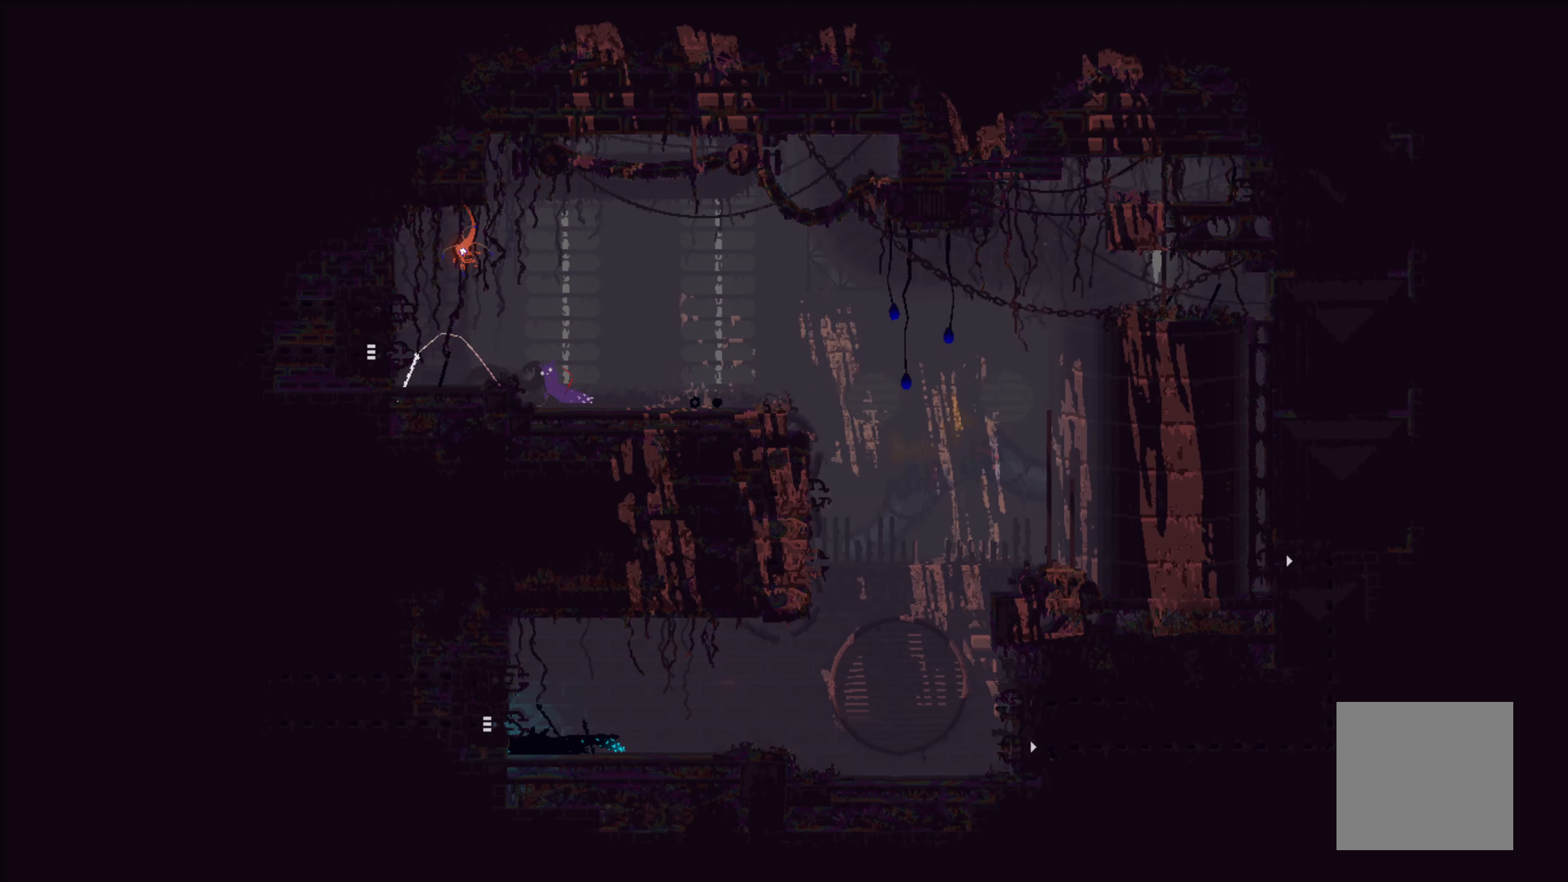
{"buttons": [], "left_stick": "up-left", "events": [[17, "A", "up"]]}
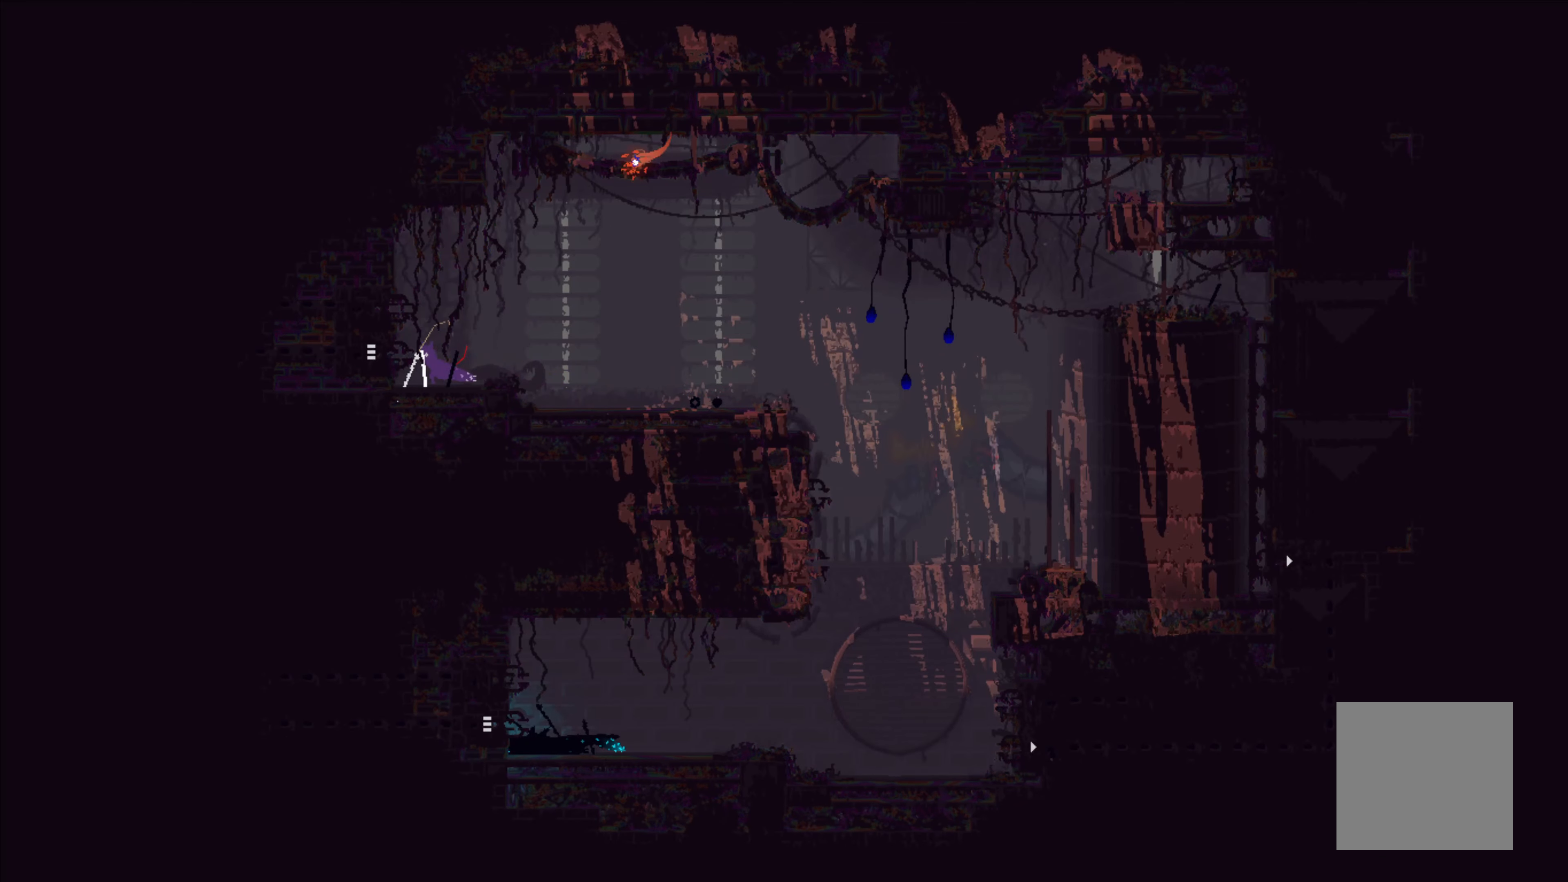
{"buttons": [], "left_stick": "up-left", "events": []}
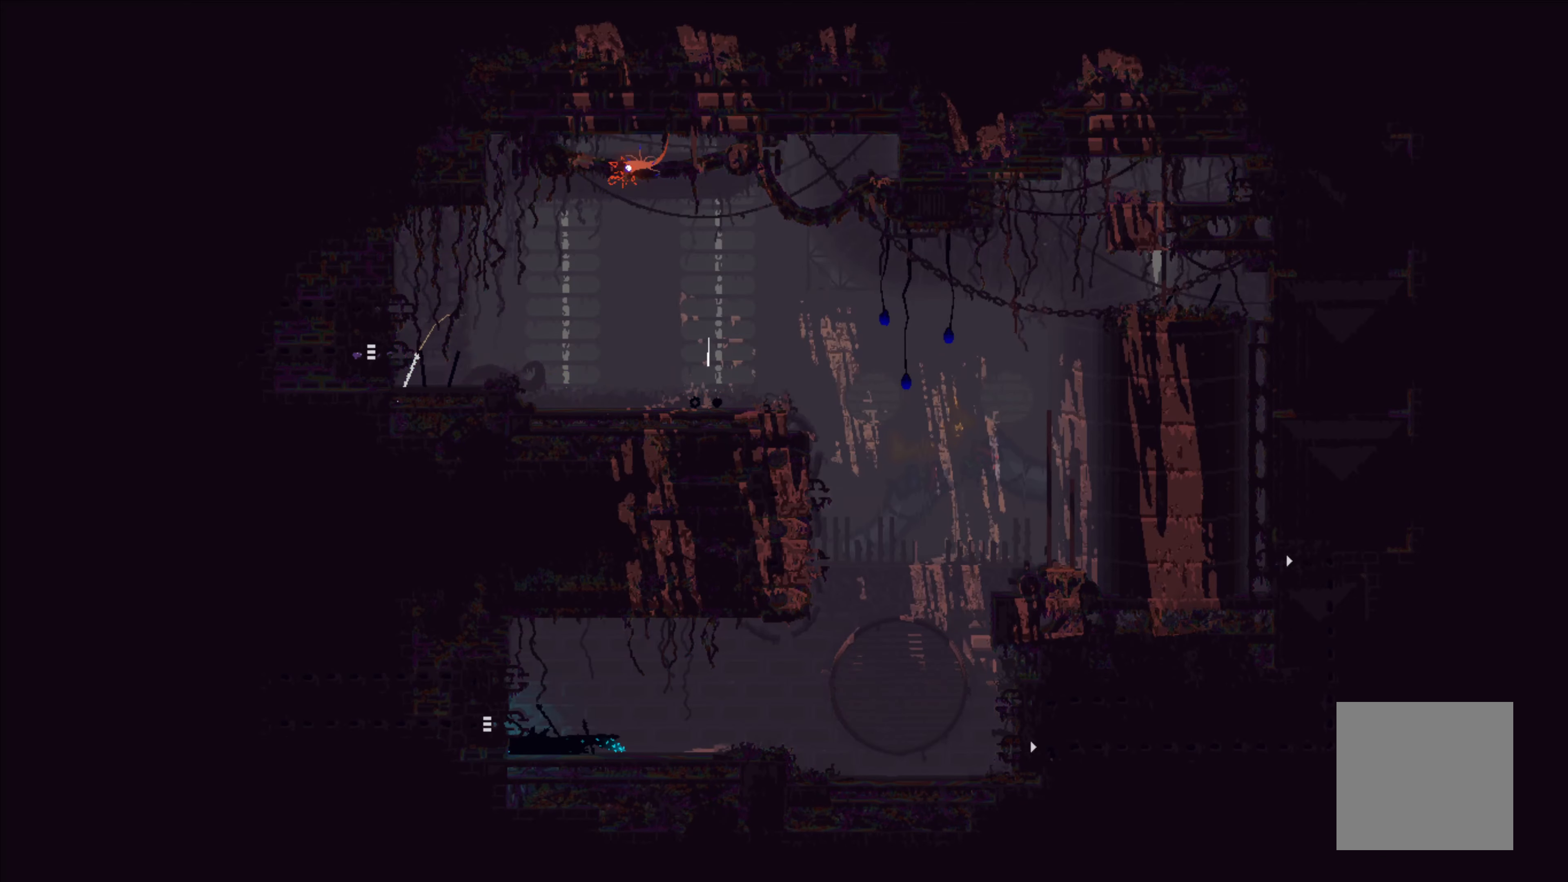
{"buttons": [], "left_stick": "center", "events": [[267, "left_stick", "center"]]}
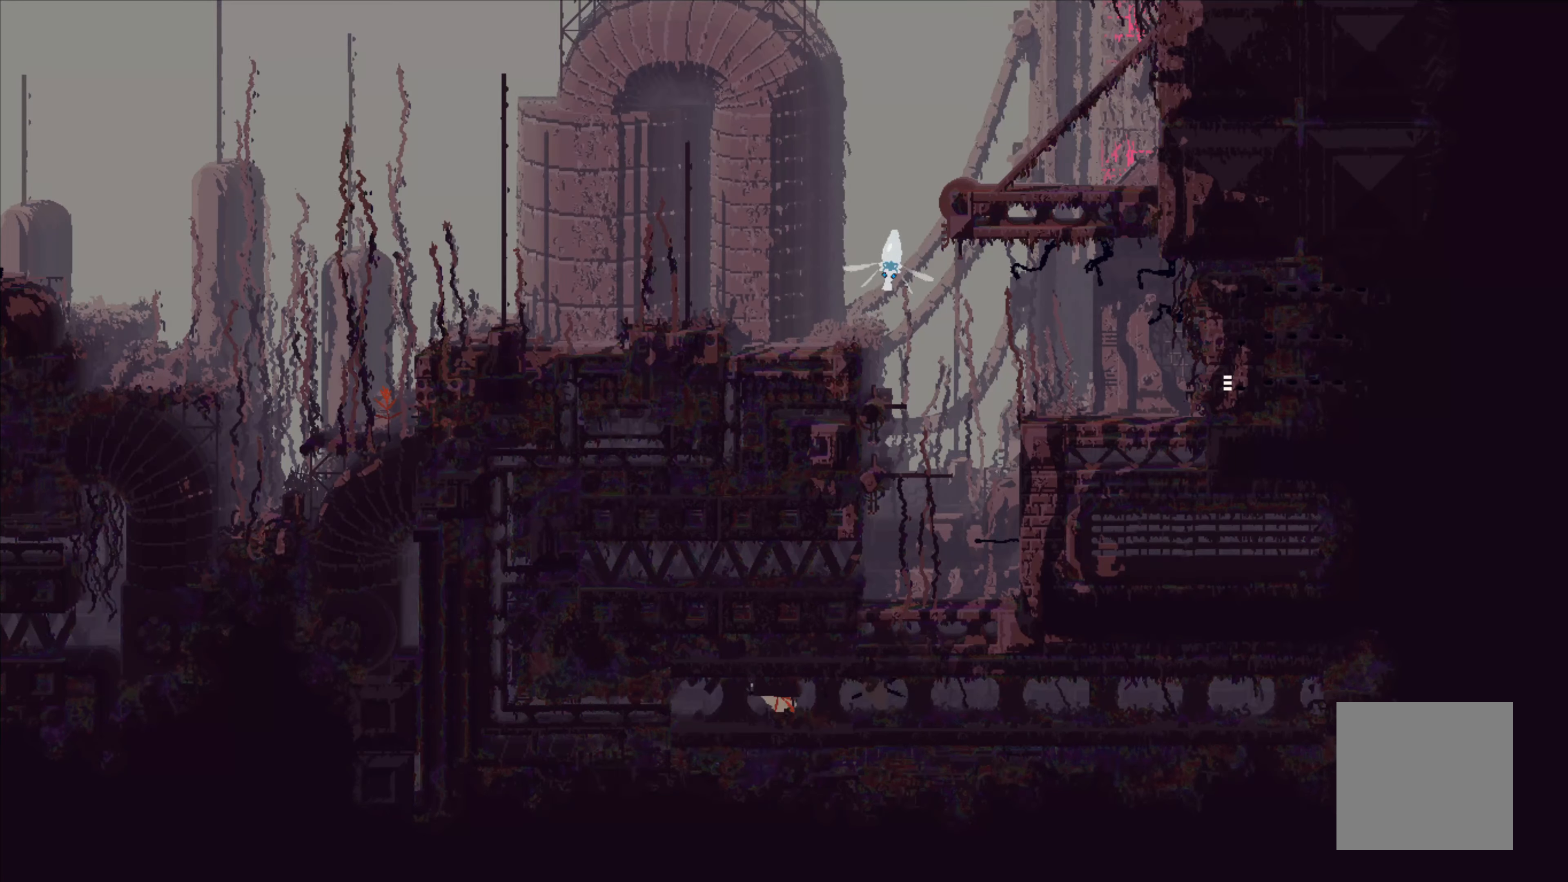
{"buttons": [], "left_stick": "center", "events": []}
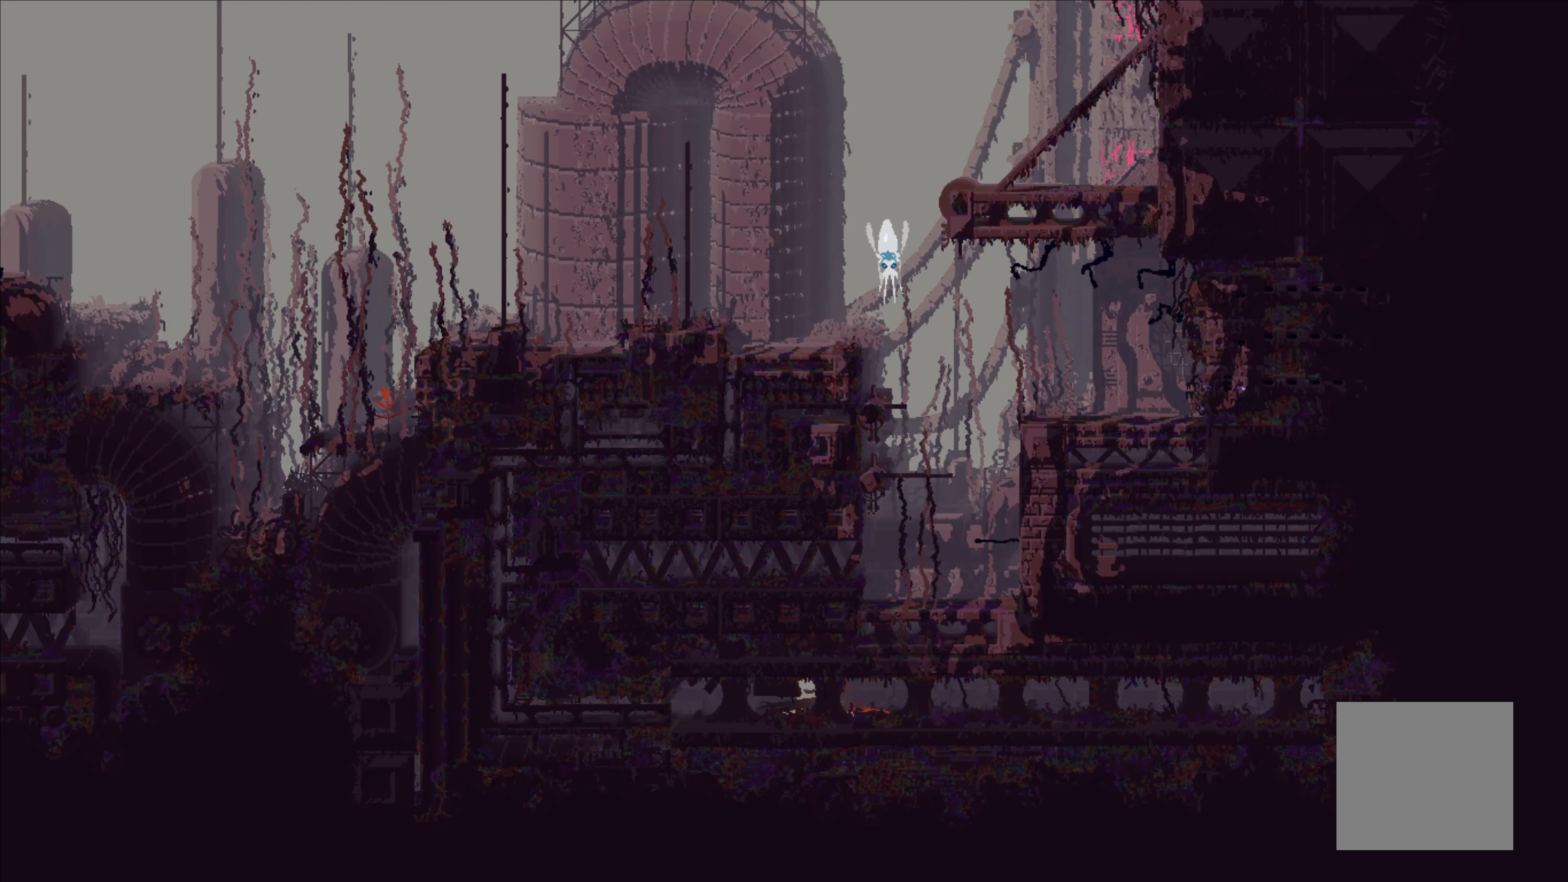
{"buttons": [], "left_stick": "center", "events": []}
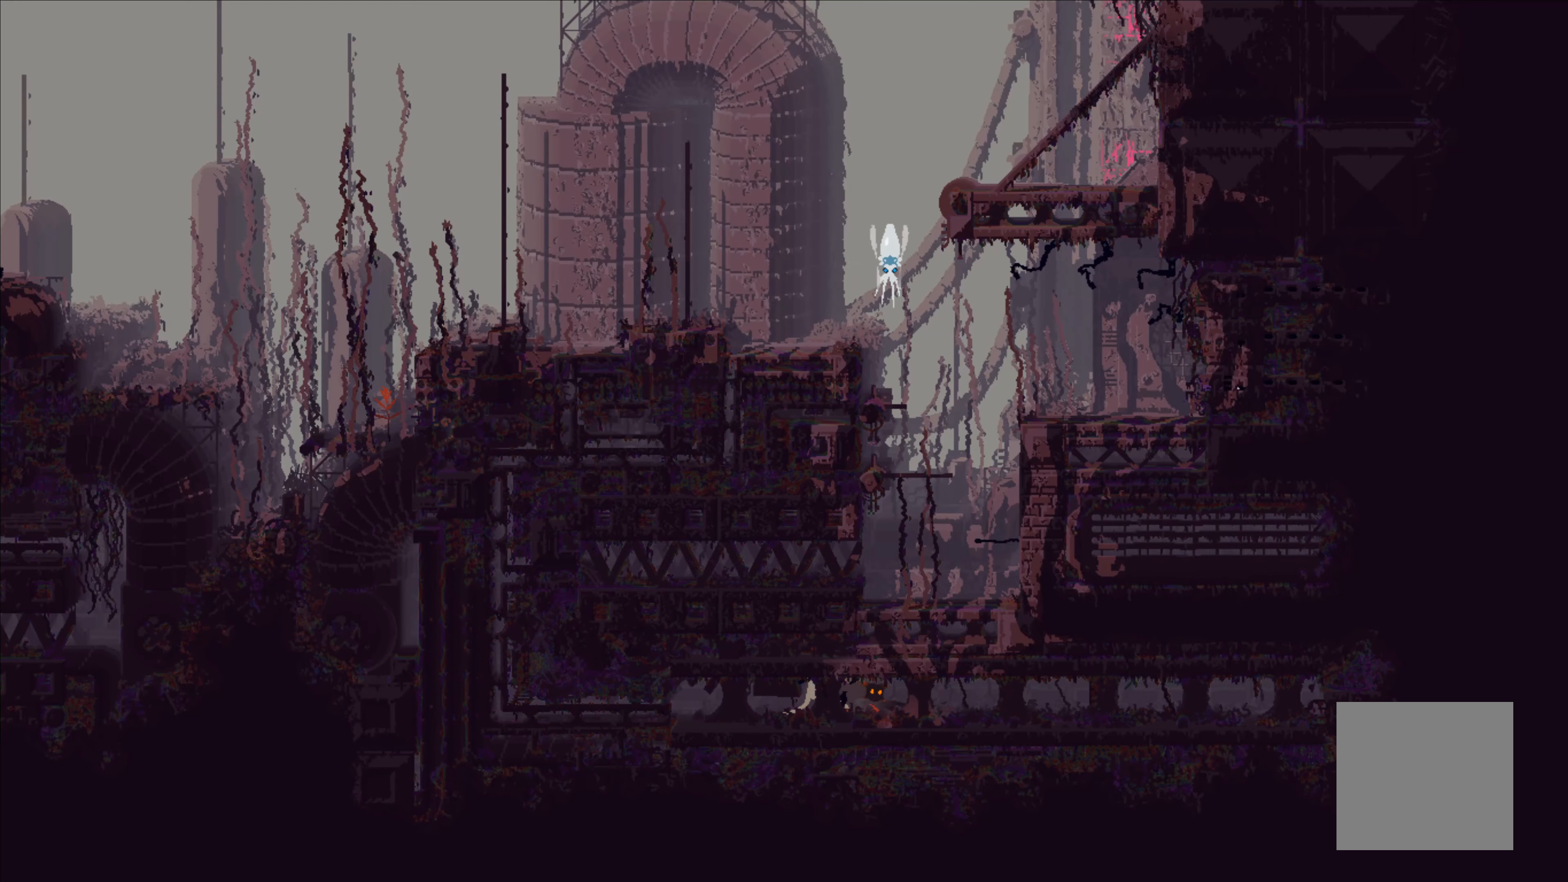
{"buttons": ["A"], "left_stick": "left", "events": [[417, "left_stick", "left"], [500, "A", "down"]]}
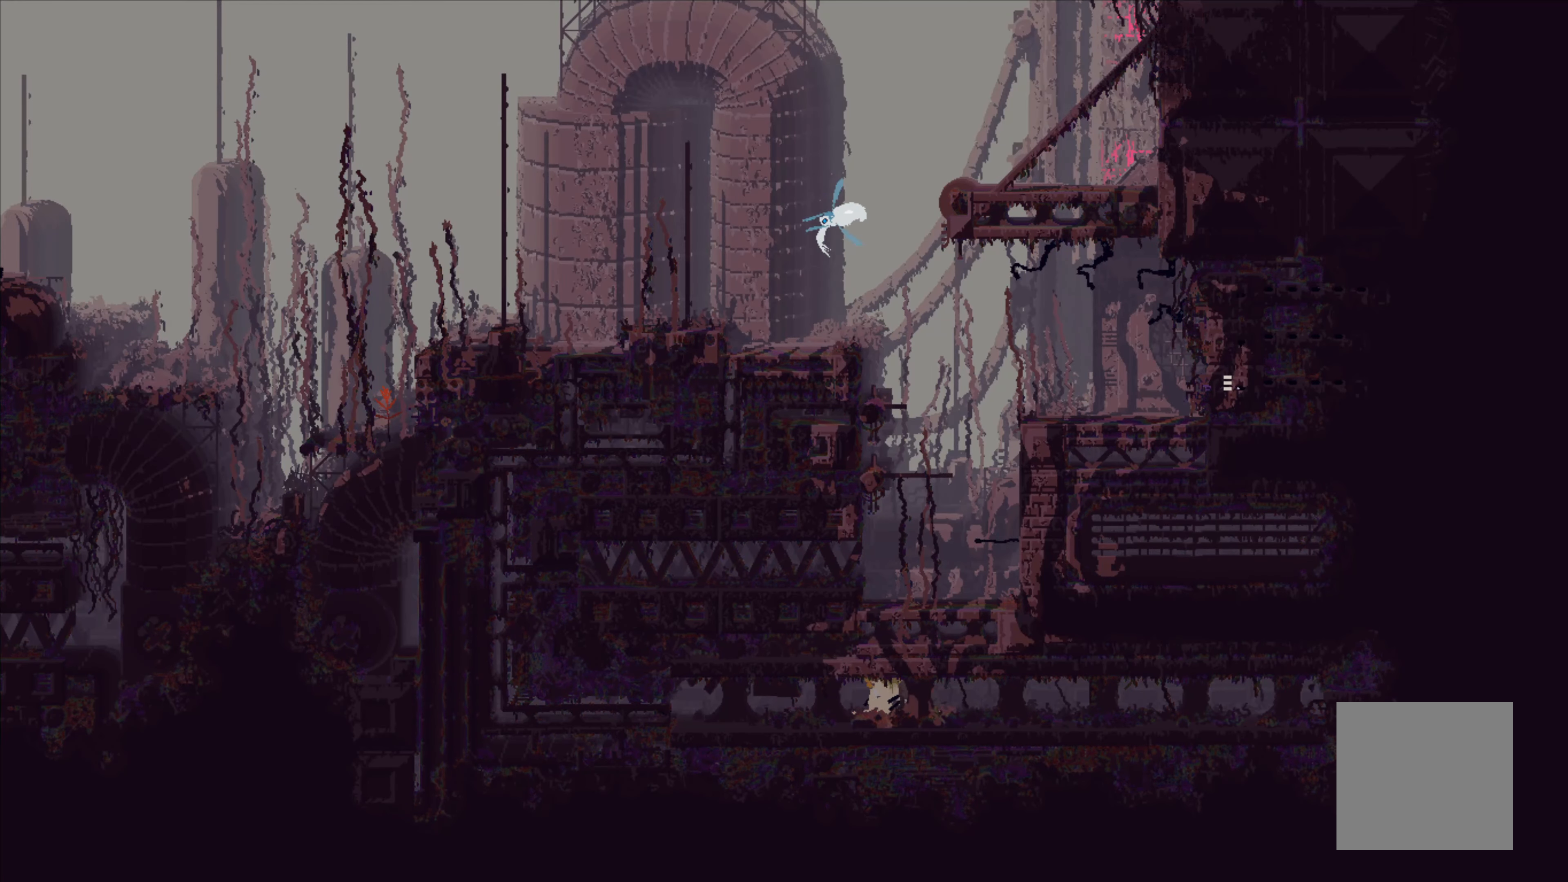
{"buttons": ["X"], "left_stick": "center", "events": [[117, "A", "up"], [200, "left_stick", "up-left"], [300, "left_stick", "up"], [484, "X", "down"], [484, "left_stick", "center"]]}
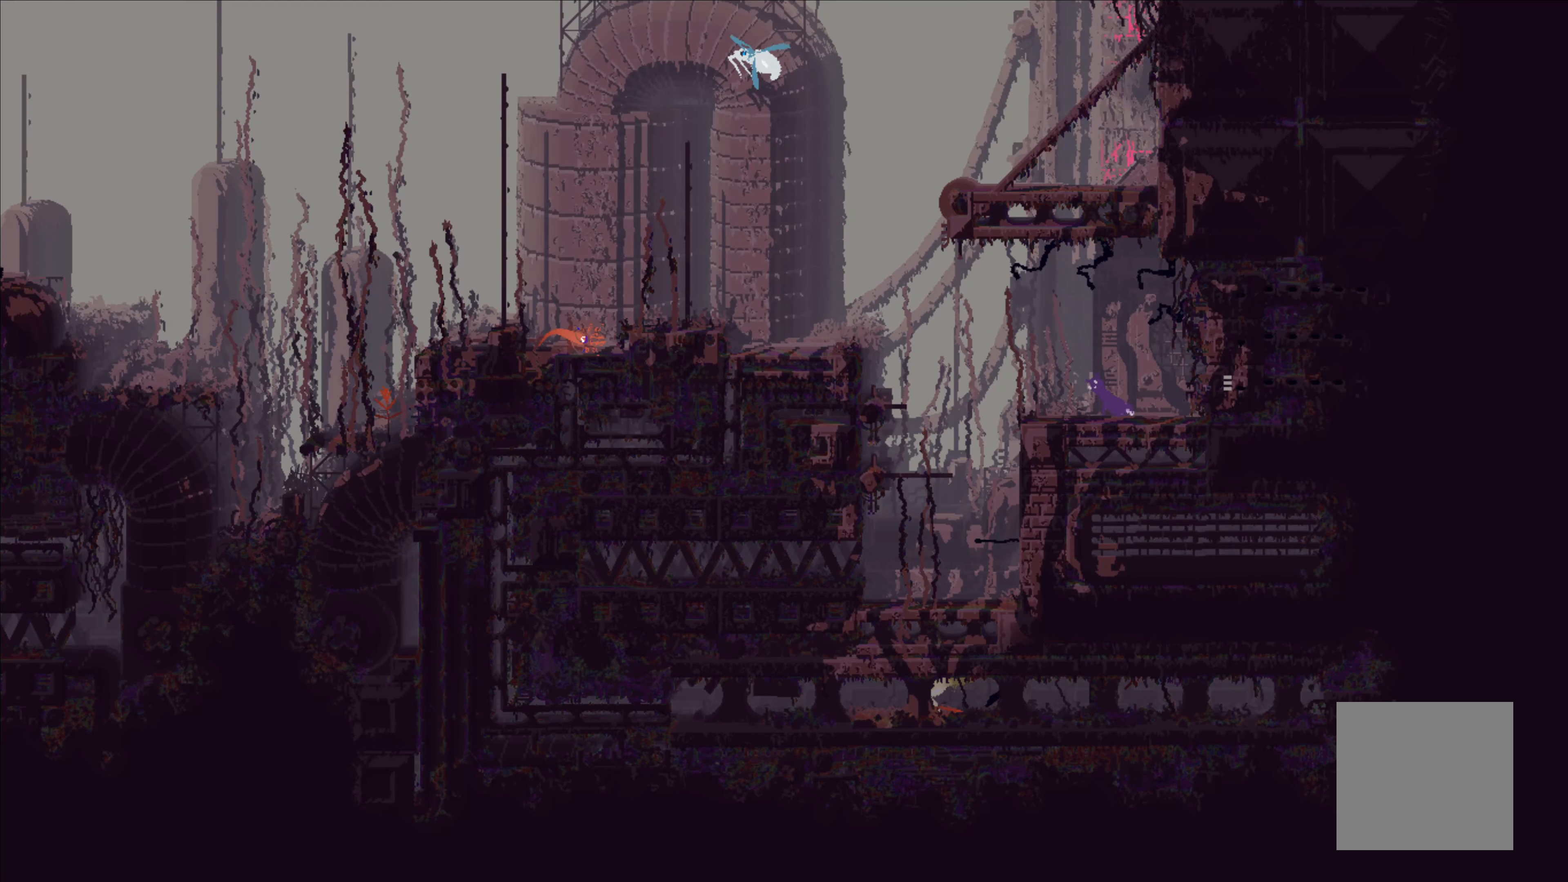
{"buttons": ["X"], "left_stick": "center", "events": []}
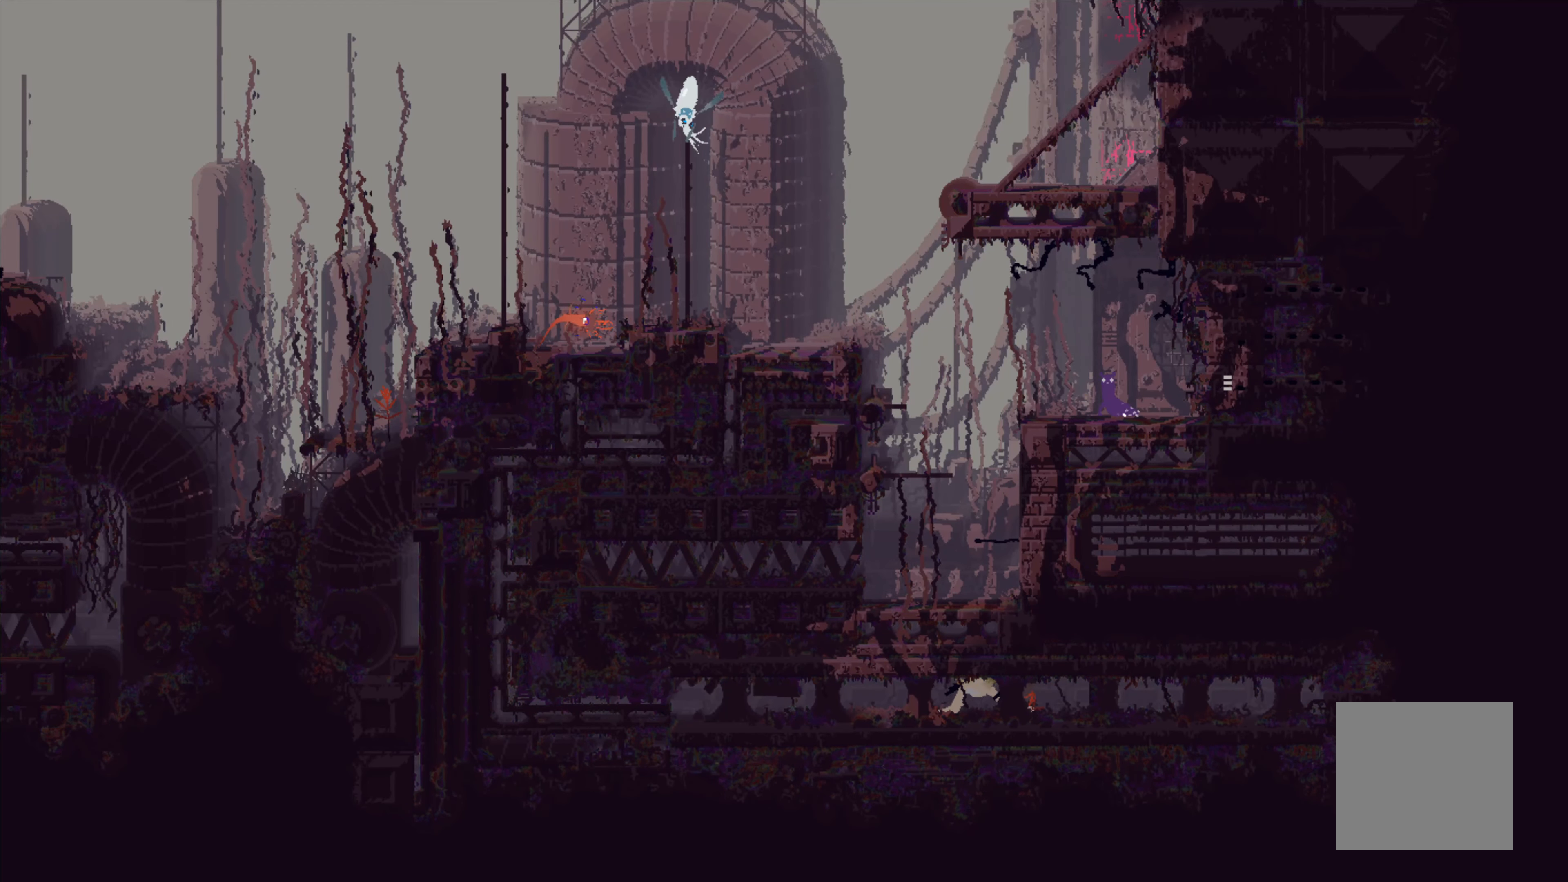
{"buttons": ["X"], "left_stick": "center", "events": []}
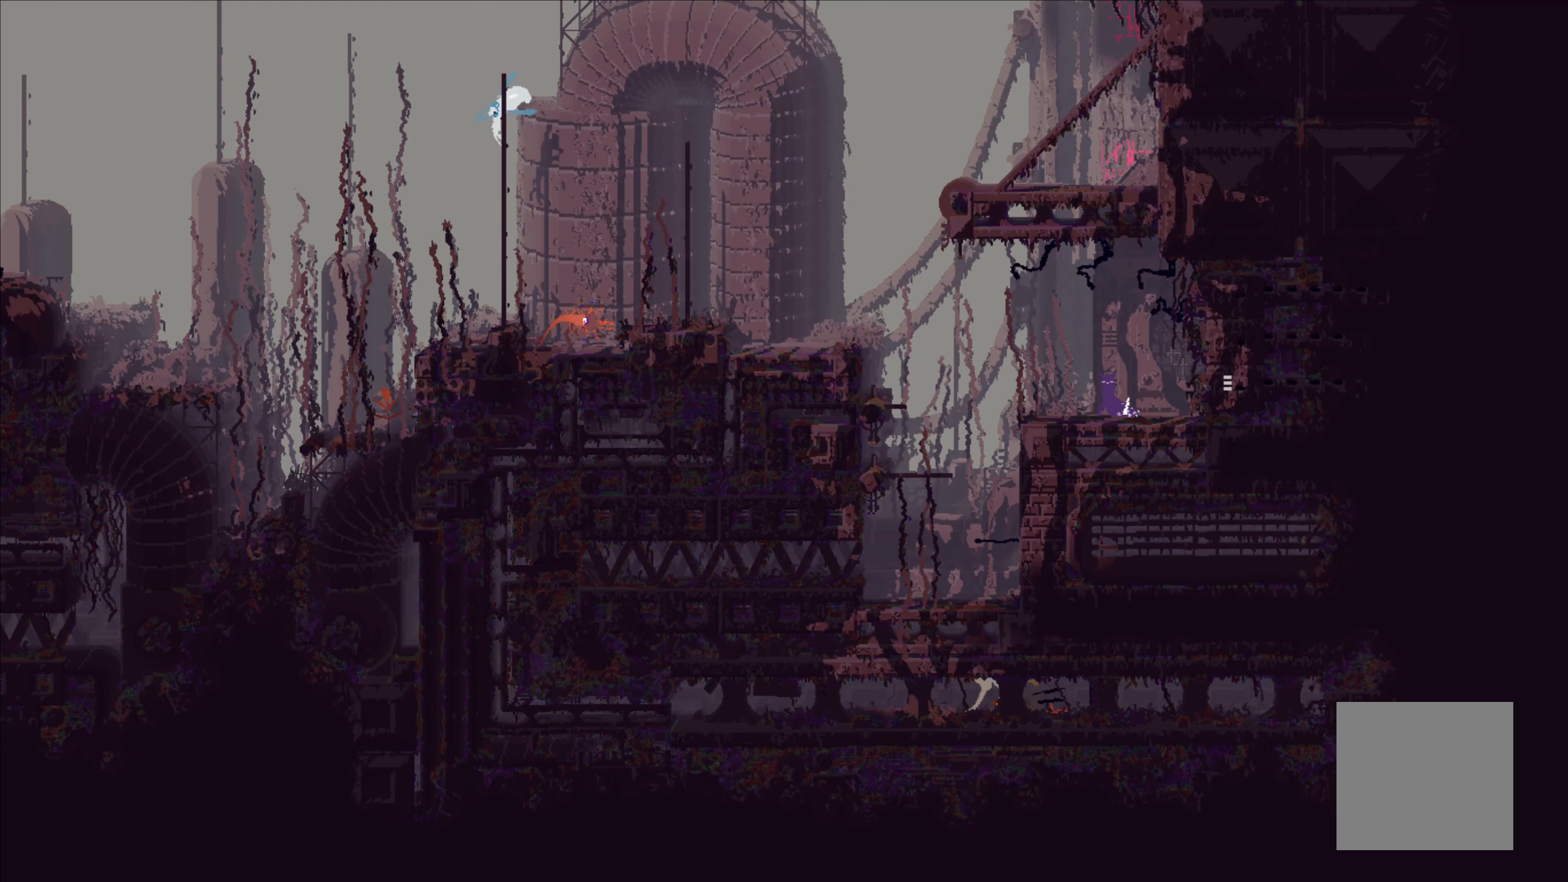
{"buttons": ["X"], "left_stick": "center", "events": []}
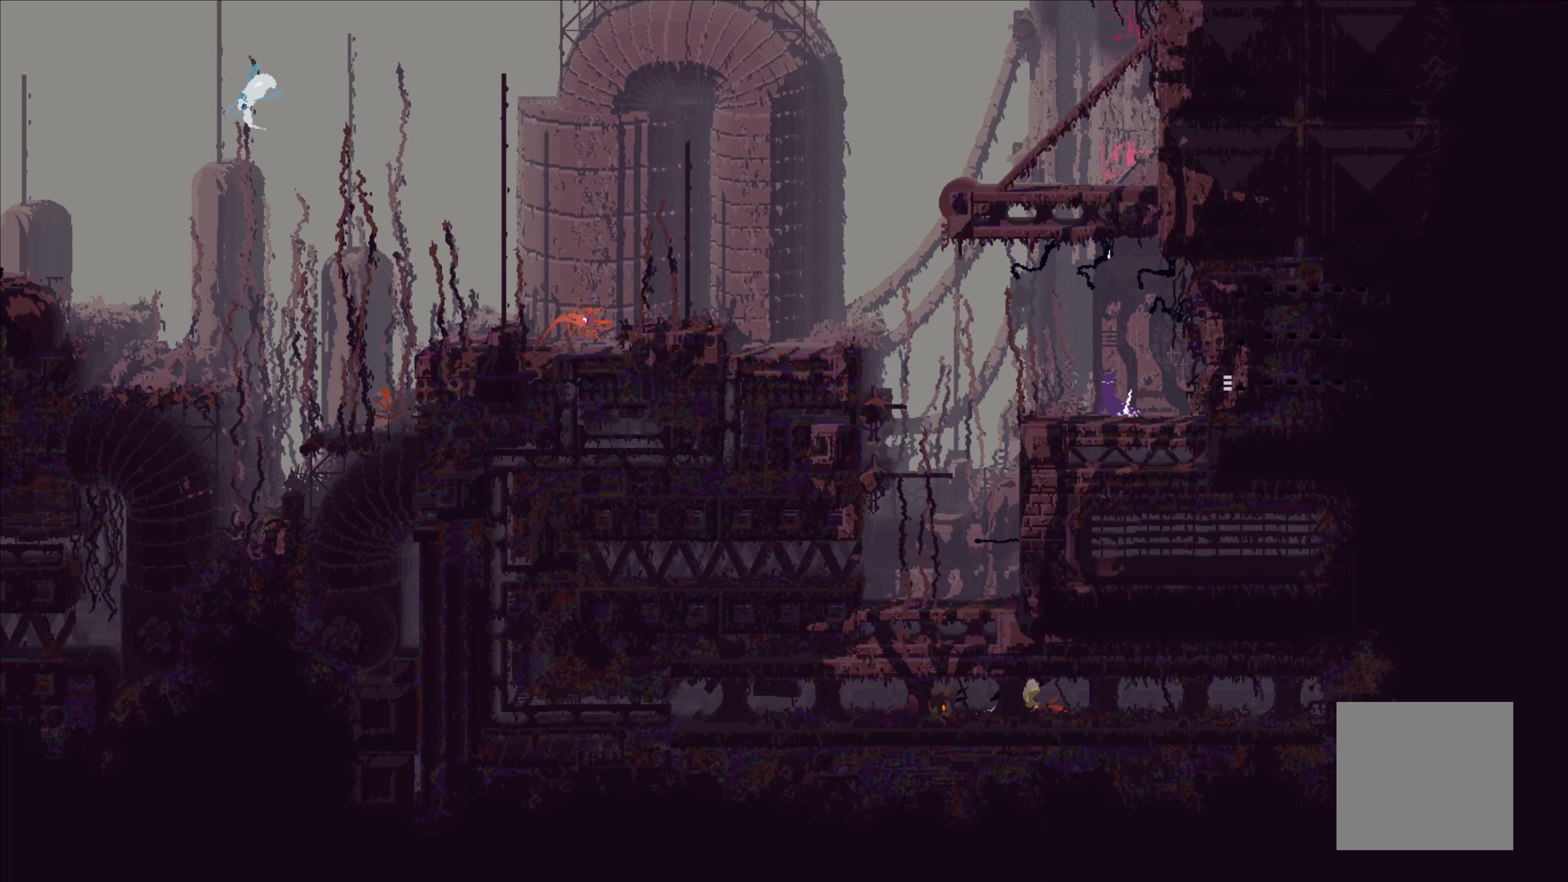
{"buttons": ["X"], "left_stick": "center", "events": []}
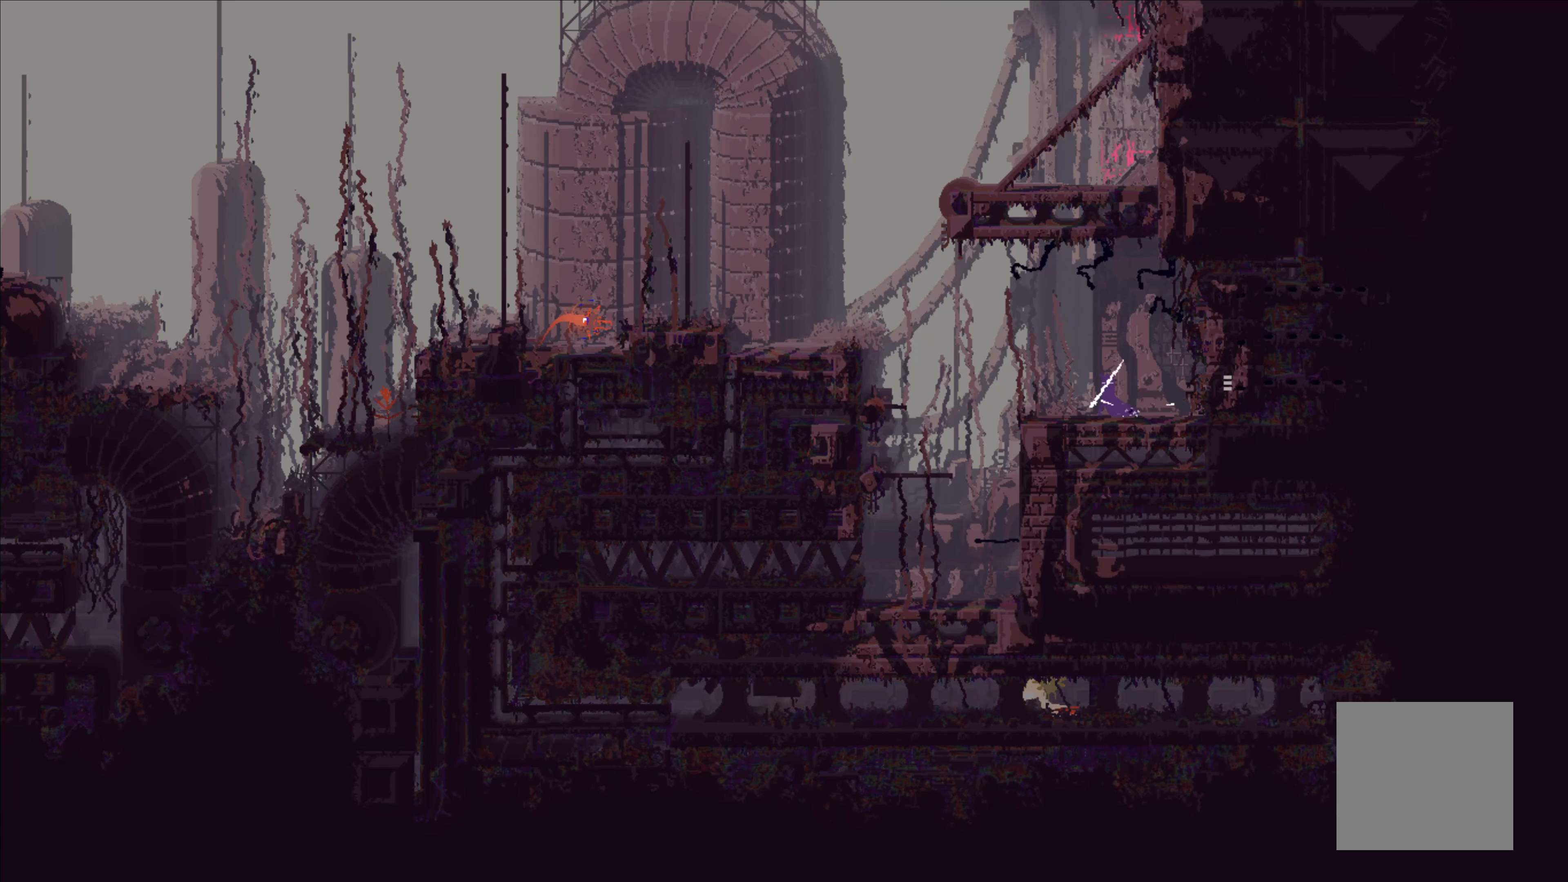
{"buttons": ["X"], "left_stick": "center", "events": []}